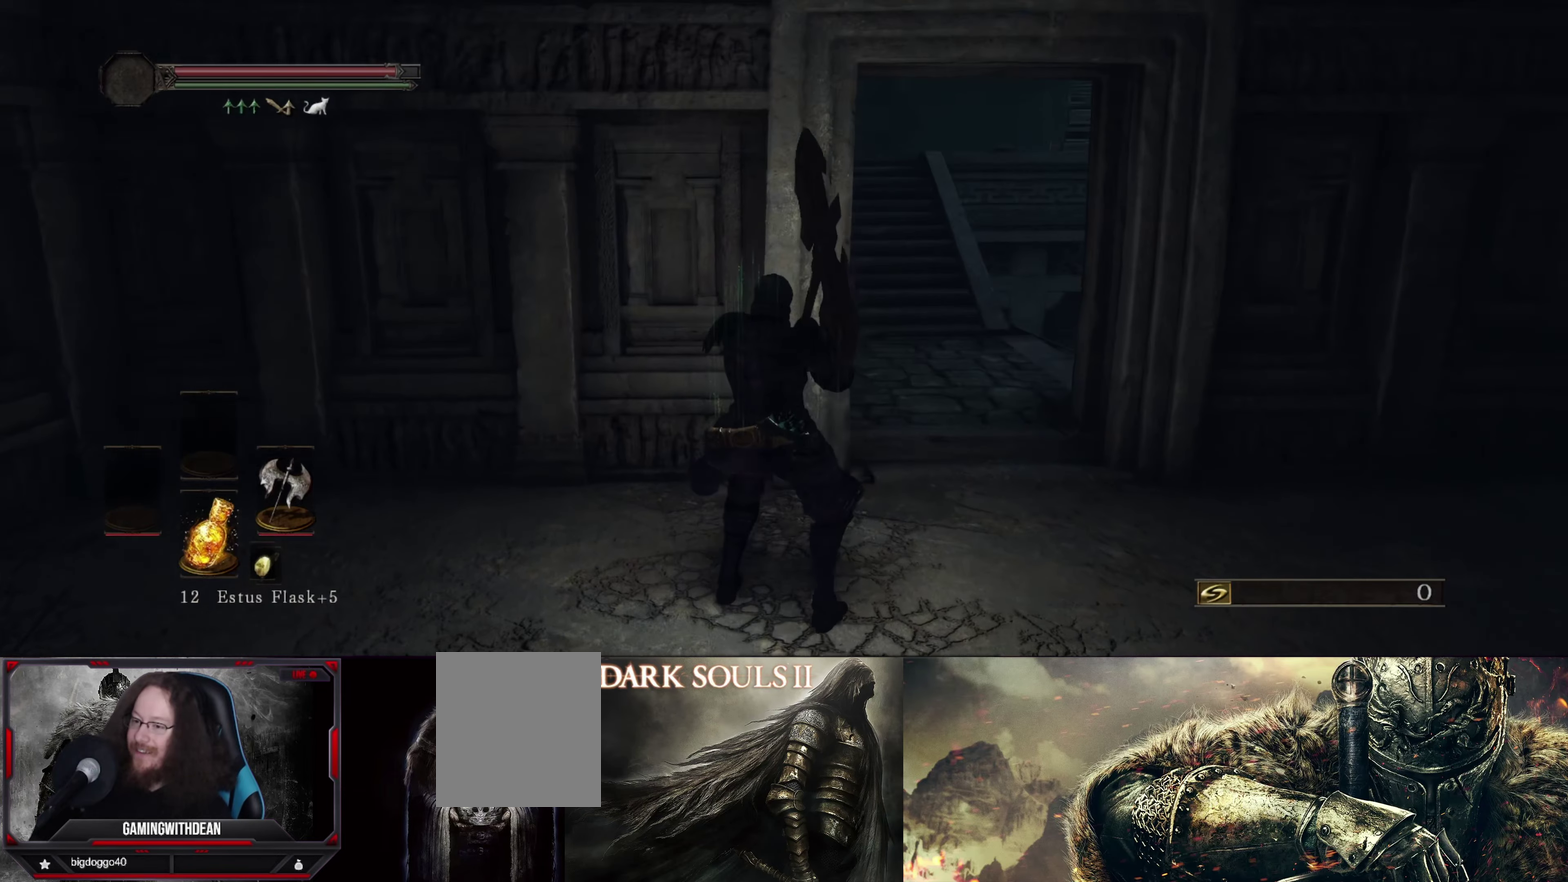
Gameplay with a controller (Xbox layout); each line is a JSON object with the inputs held at the frame after it (dt_ms = milliseconds from this image to that frame). "events" lists button and stick changes between this image and that frame as [ms after this image, input, new state], when the widget could be followed in between. Not read: L3 R1 R3.
{"dt_ms": 500, "buttons": [], "left_stick": "center", "right_stick": "left", "events": [[117, "right_stick", "center"], [350, "left_stick", "up-right"], [417, "right_stick", "left"], [500, "left_stick", "center"]]}
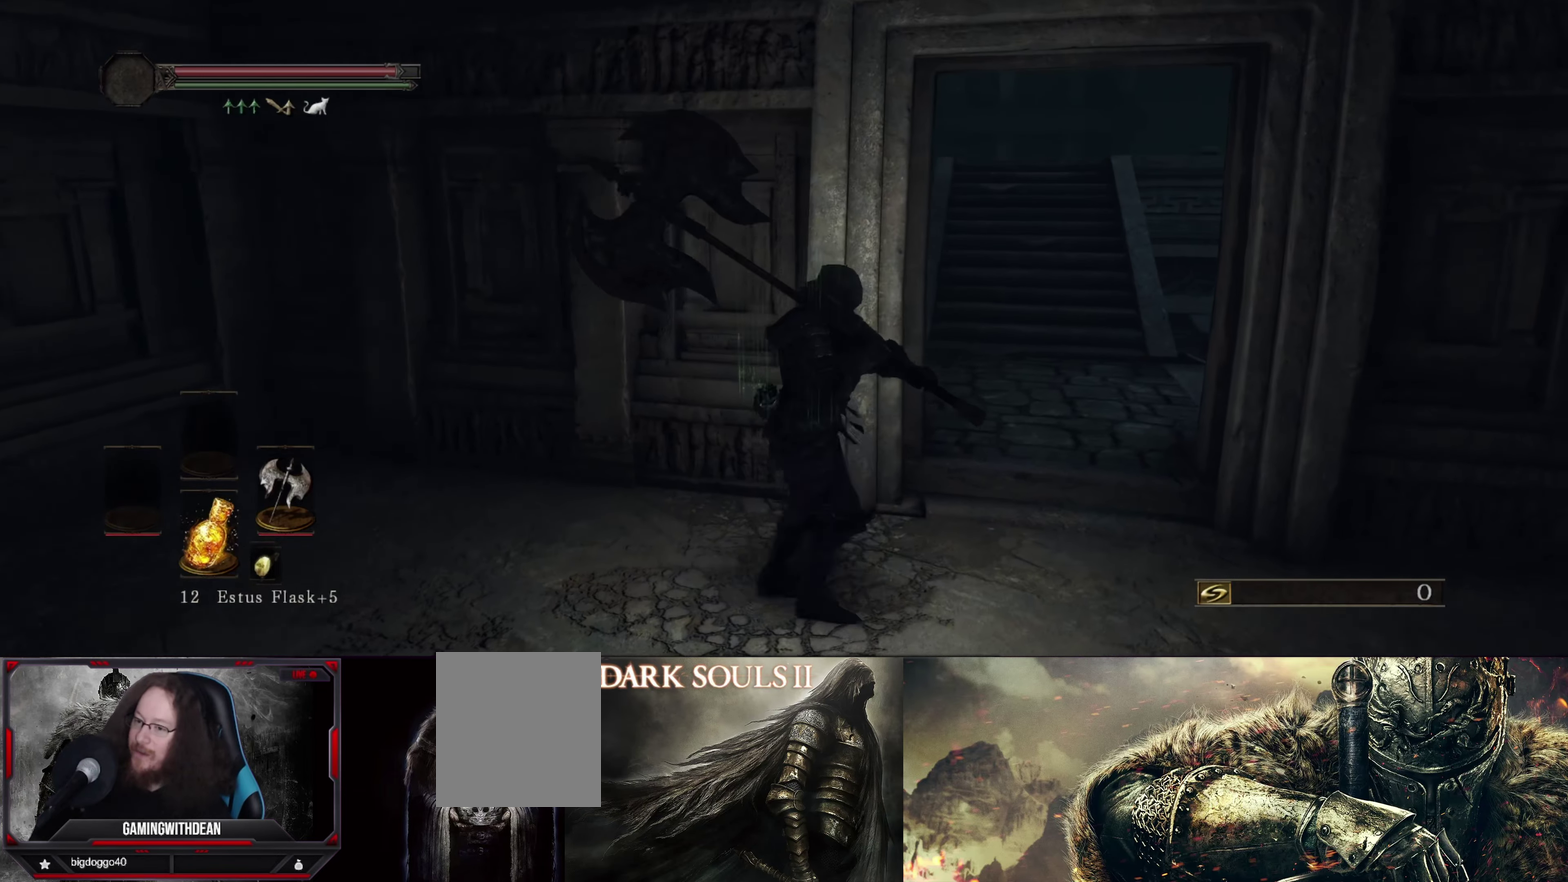
{"dt_ms": 500, "buttons": [], "left_stick": "up", "right_stick": "center", "events": [[67, "right_stick", "center"], [367, "left_stick", "up"], [383, "right_stick", "up-right"], [483, "right_stick", "center"]]}
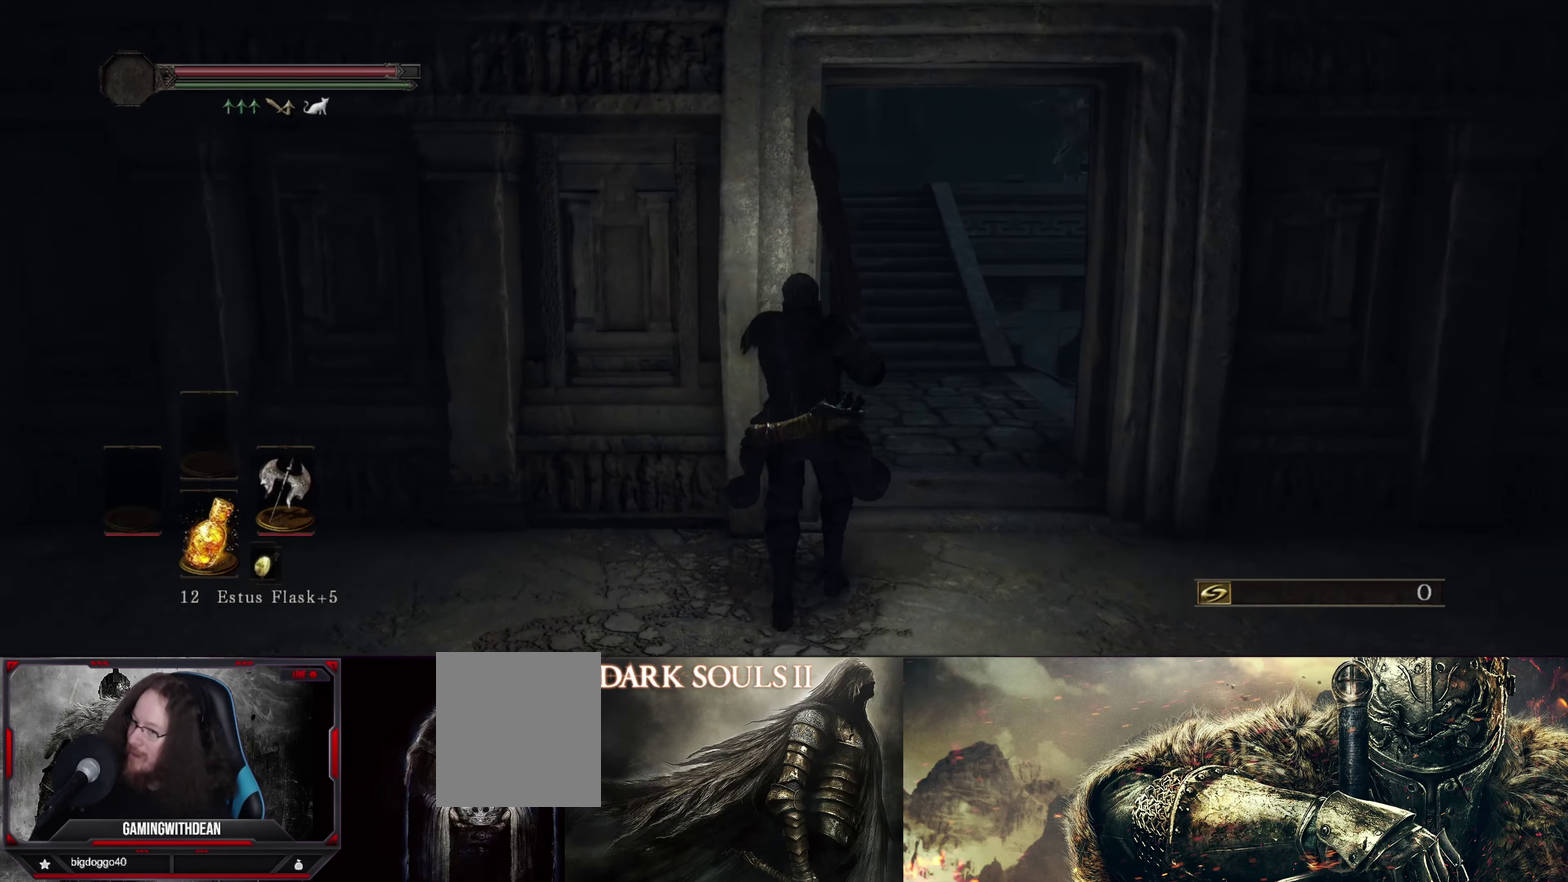
{"dt_ms": 700, "buttons": [], "left_stick": "center", "right_stick": "center", "events": [[33, "left_stick", "center"], [300, "left_stick", "up-right"], [450, "left_stick", "center"]]}
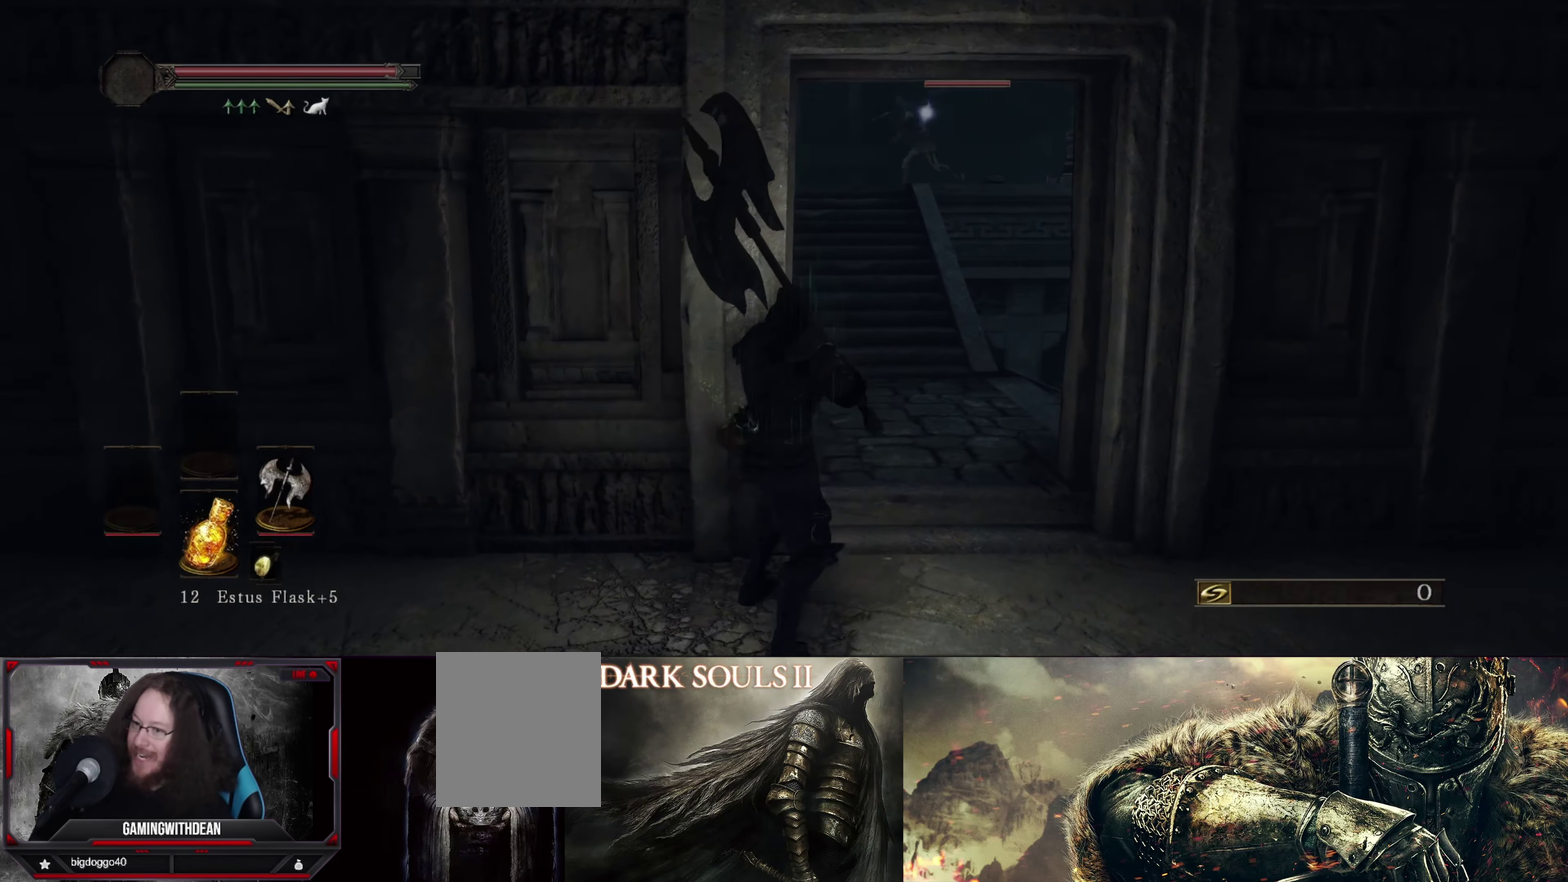
{"dt_ms": 367, "buttons": [], "left_stick": "center", "right_stick": "center", "events": []}
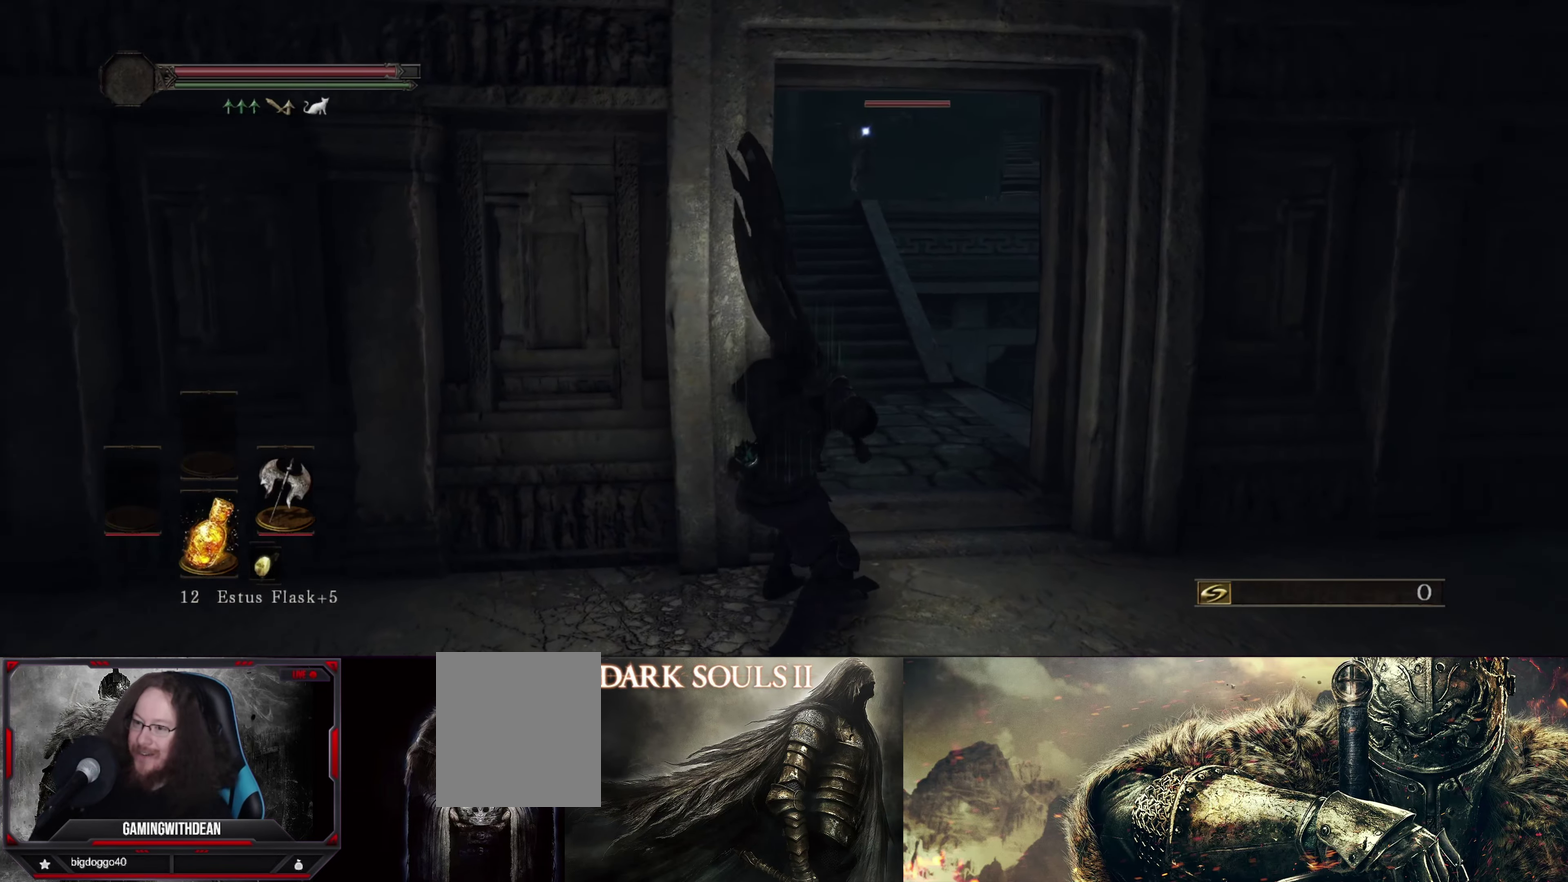
{"dt_ms": 633, "buttons": [], "left_stick": "down-left", "right_stick": "center", "events": [[100, "left_stick", "down"], [483, "left_stick", "down-left"]]}
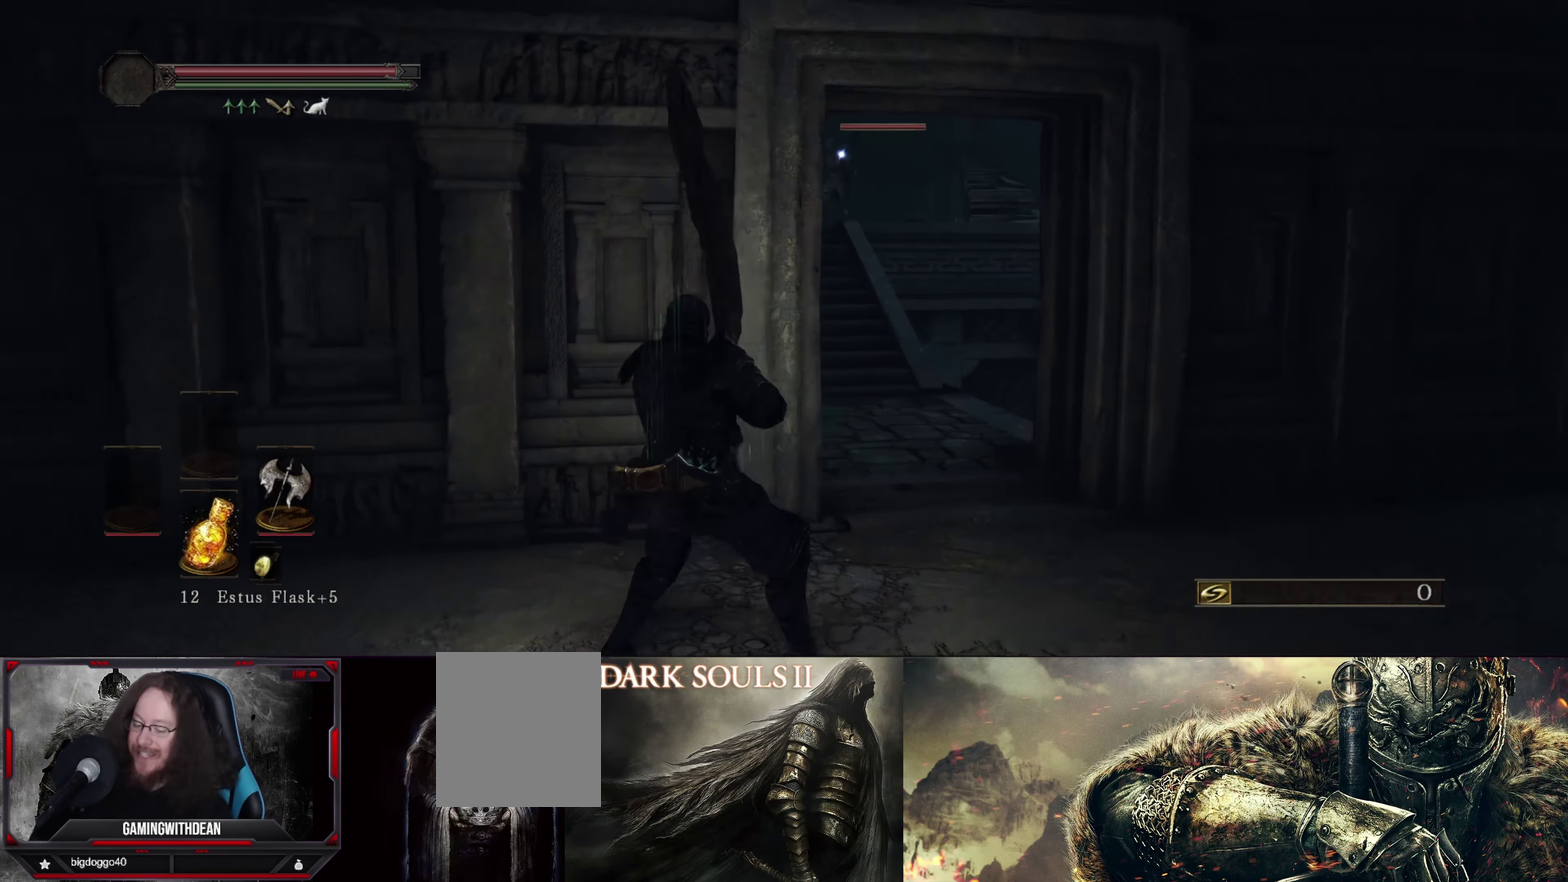
{"dt_ms": 600, "buttons": [], "left_stick": "center", "right_stick": "center", "events": [[167, "left_stick", "center"], [350, "left_stick", "down-right"], [567, "left_stick", "center"]]}
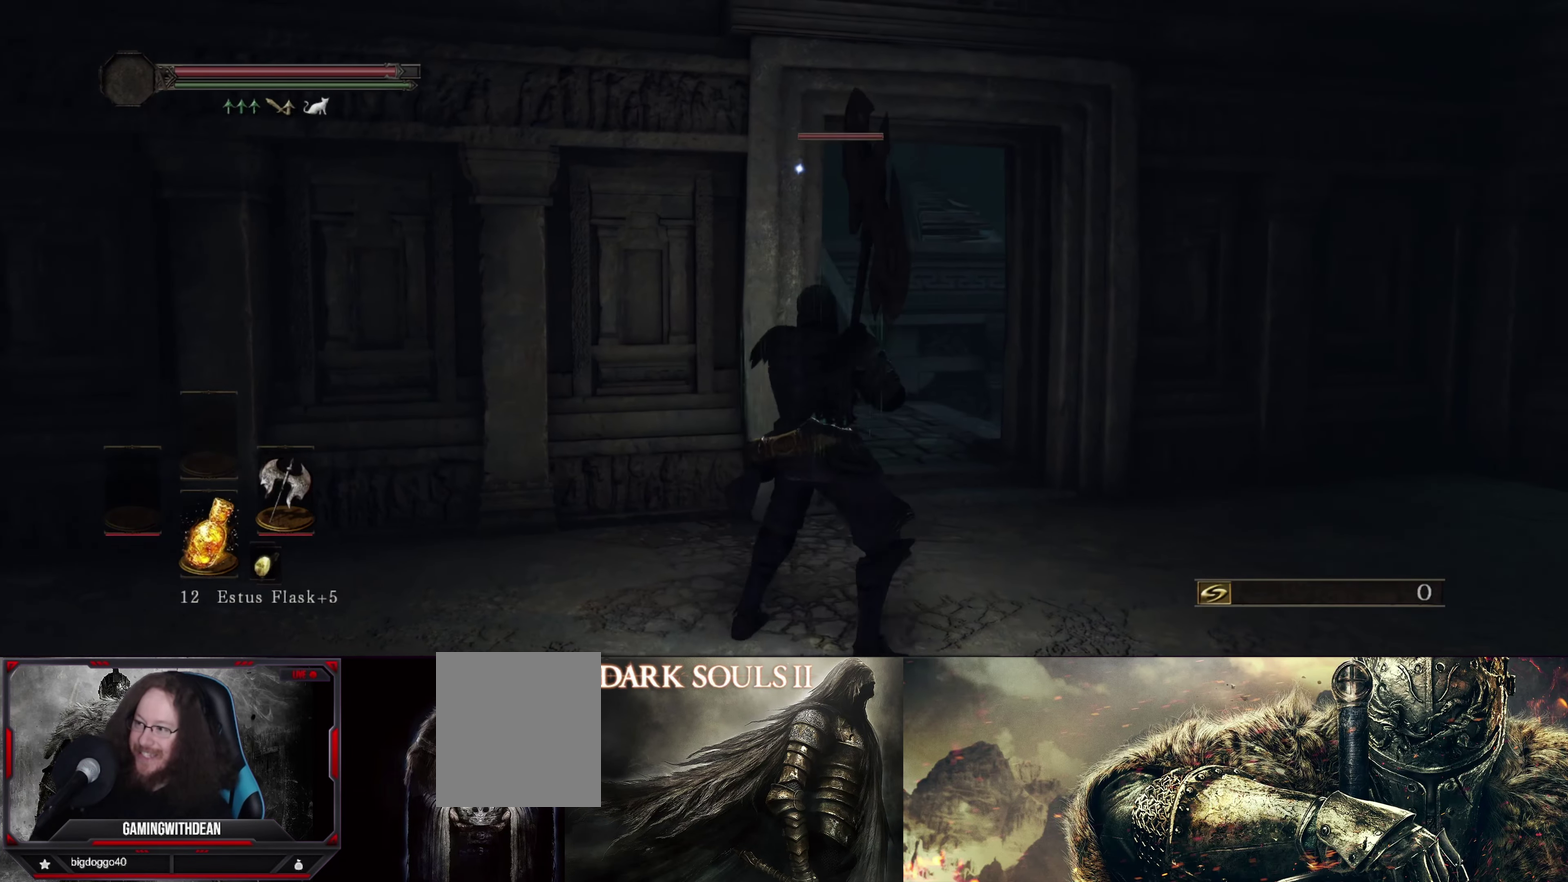
{"dt_ms": 267, "buttons": [], "left_stick": "center", "right_stick": "center", "events": []}
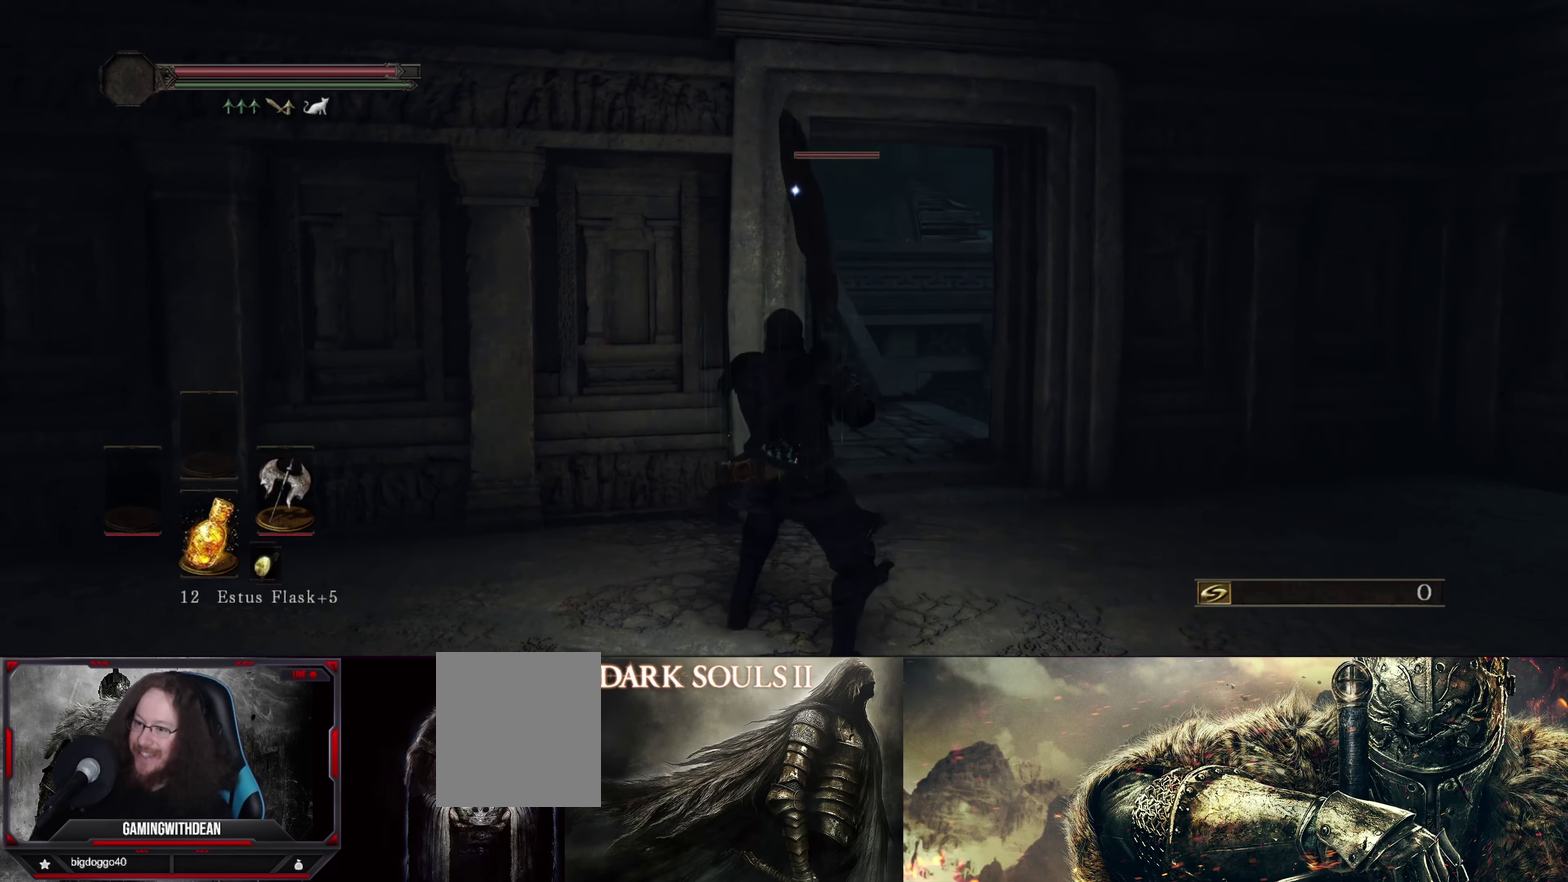
{"dt_ms": 500, "buttons": [], "left_stick": "center", "right_stick": "center", "events": []}
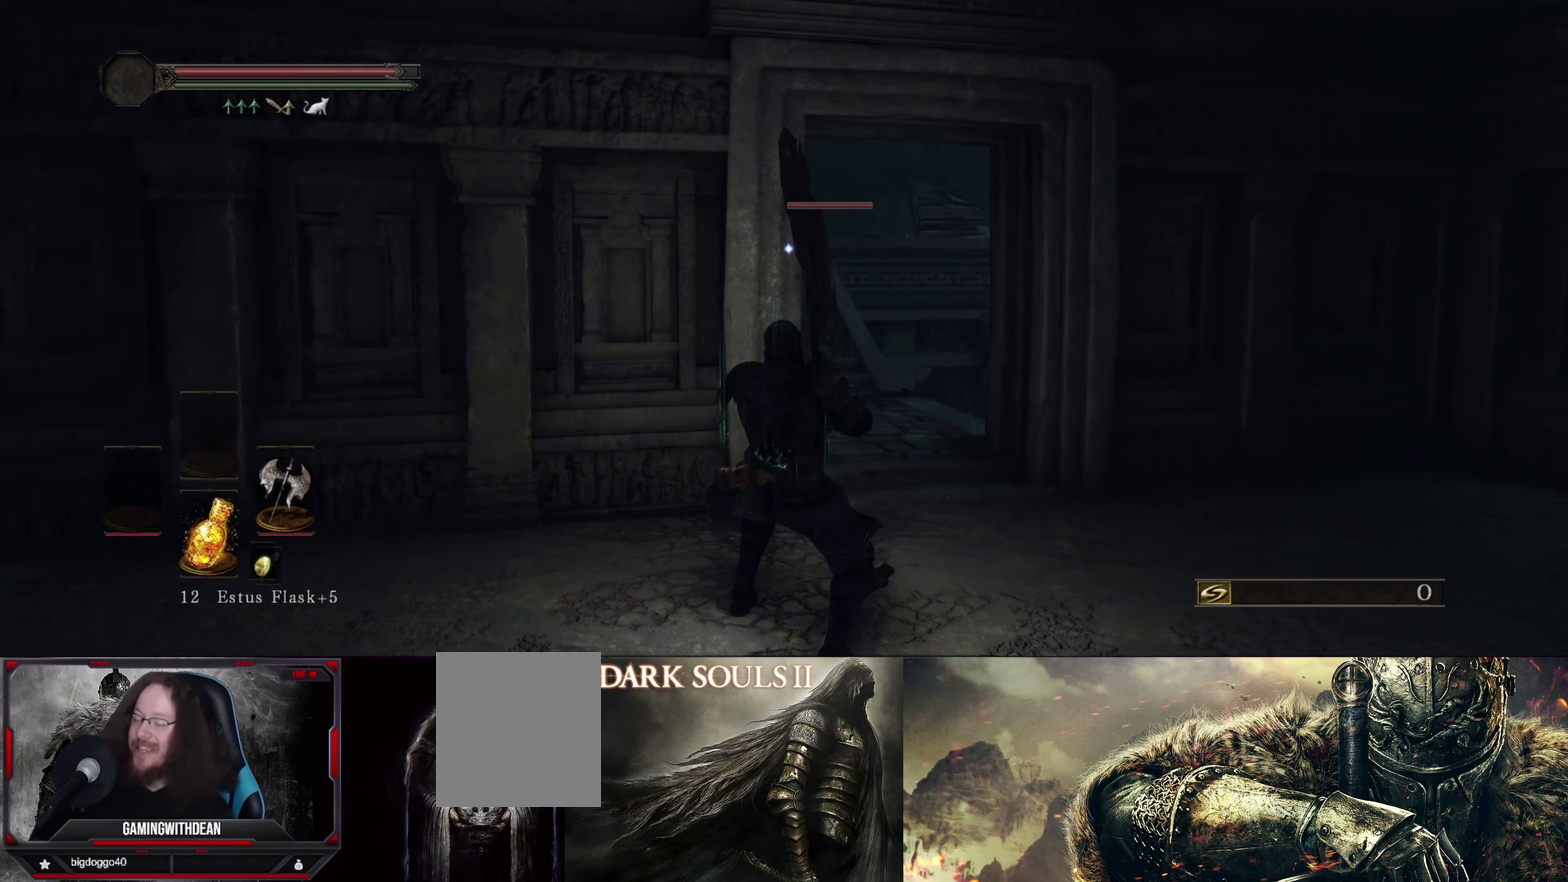
{"dt_ms": 500, "buttons": [], "left_stick": "center", "right_stick": "center", "events": []}
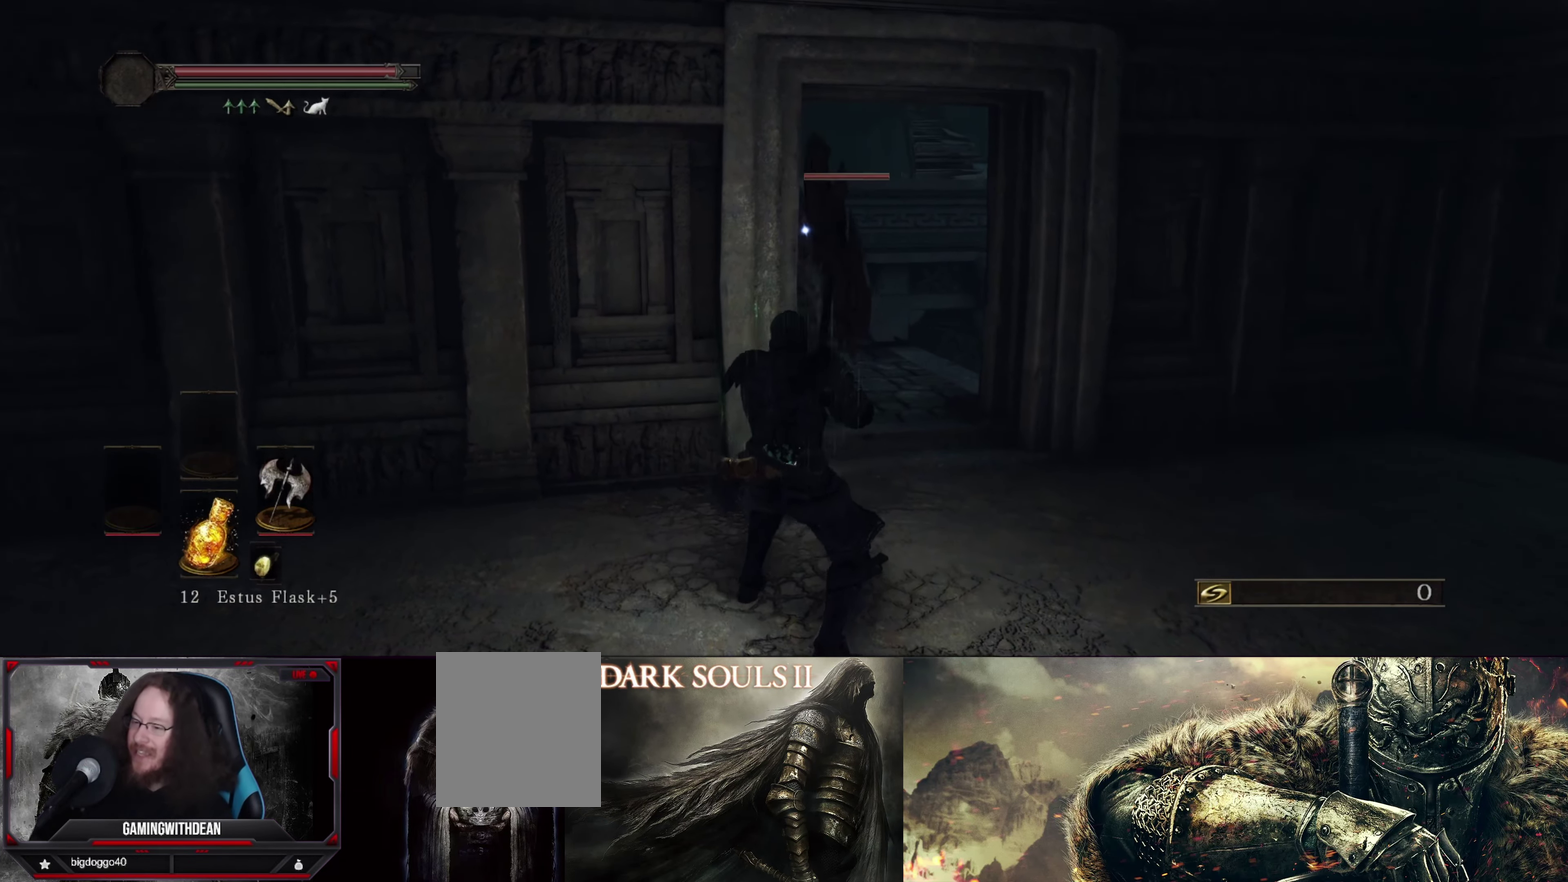
{"dt_ms": 500, "buttons": ["R2"], "left_stick": "center", "right_stick": "center", "events": [[16, "left_stick", "right"], [83, "left_stick", "center"], [467, "R2", "down"]]}
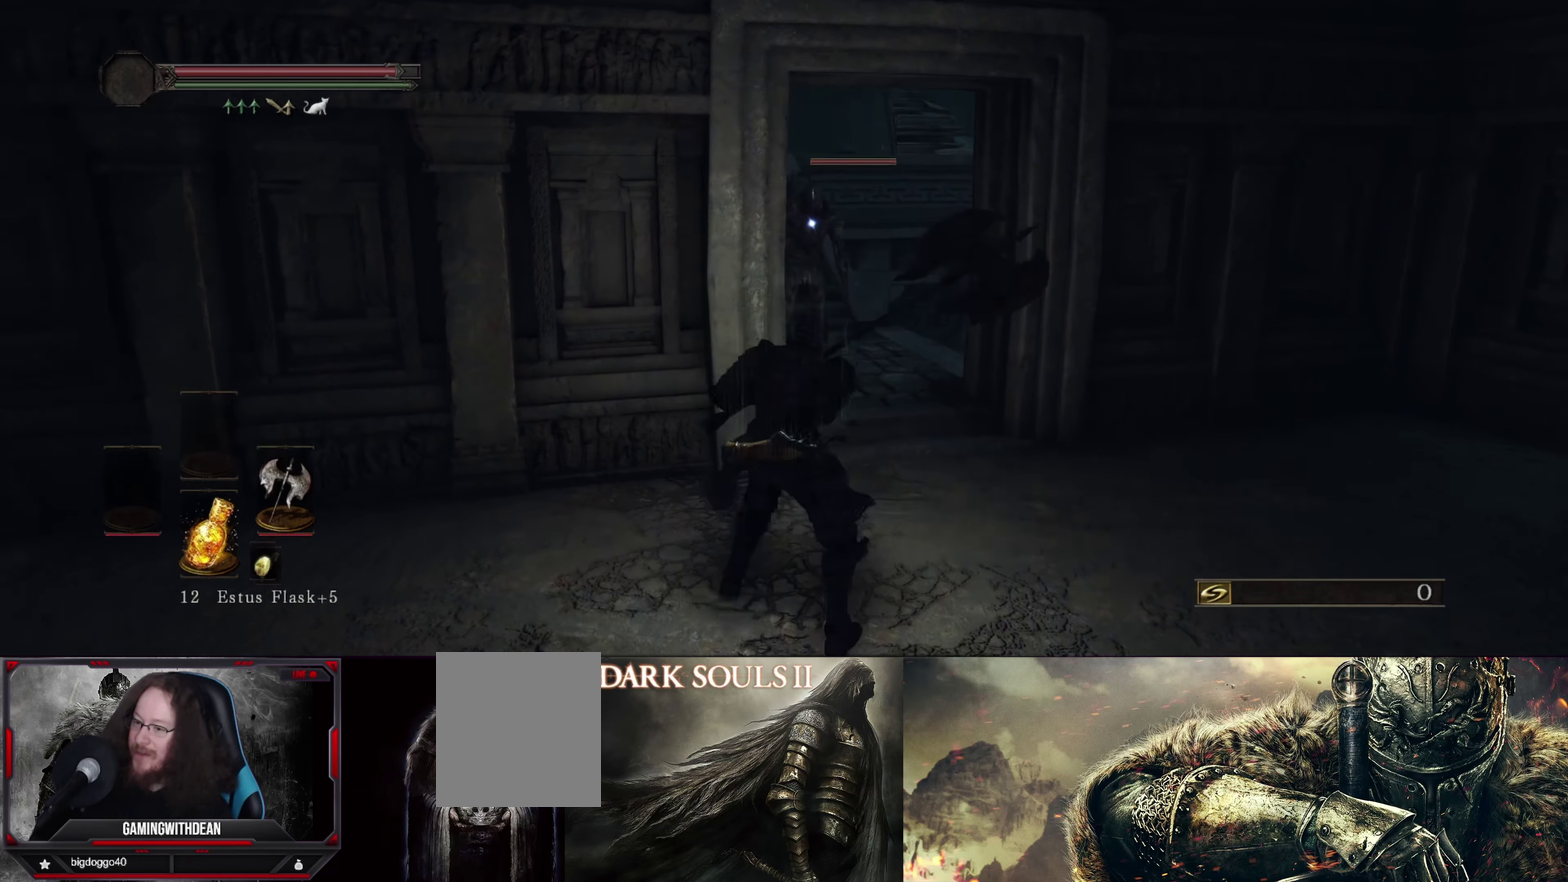
{"dt_ms": 417, "buttons": [], "left_stick": "center", "right_stick": "center", "events": [[417, "R2", "up"]]}
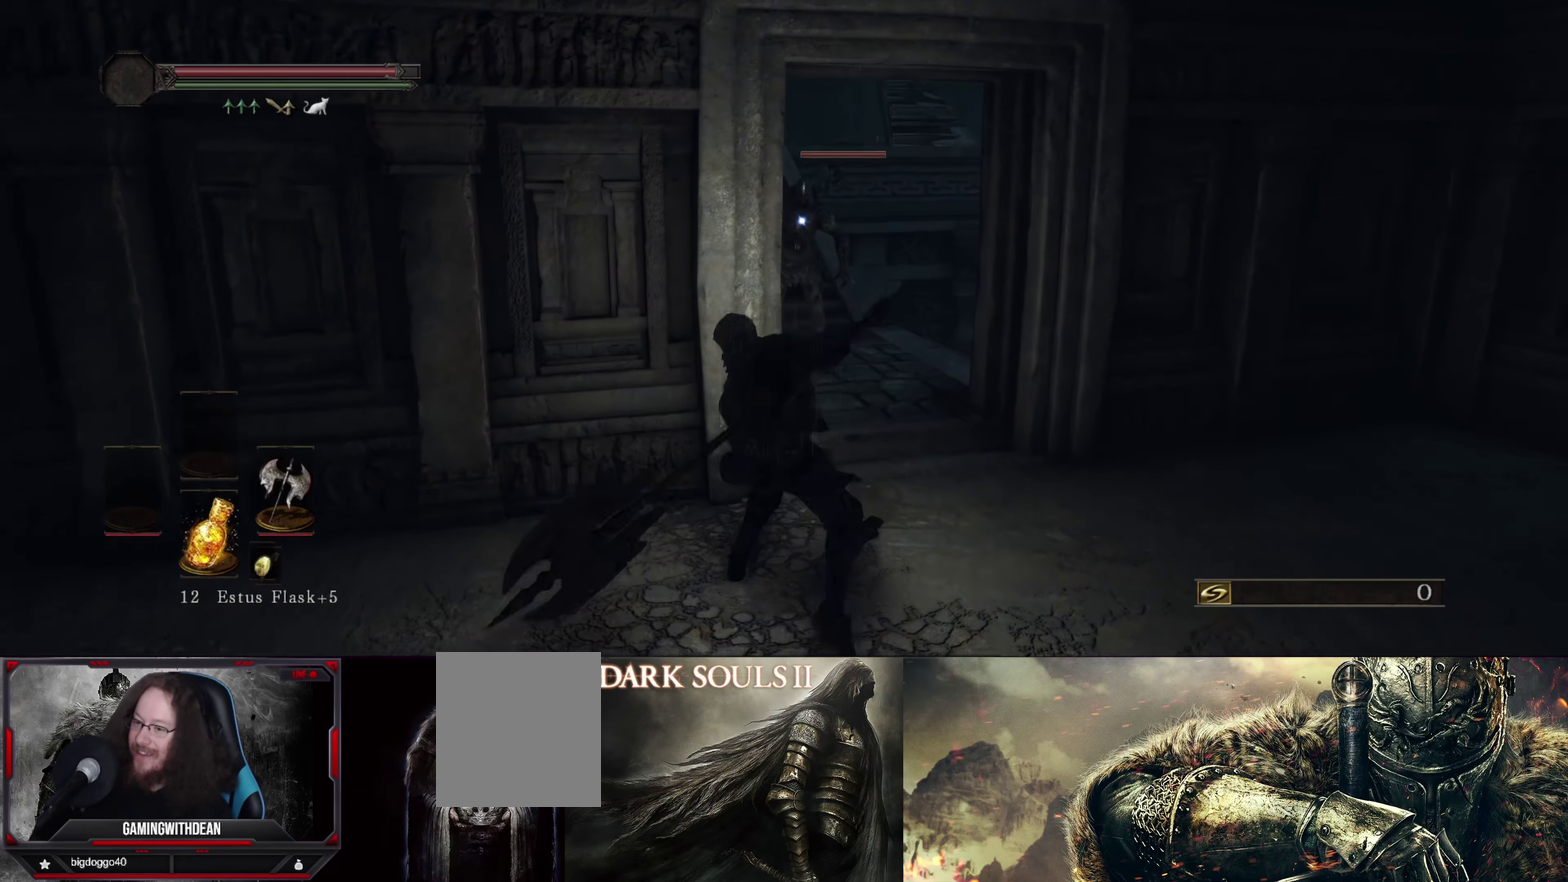
{"dt_ms": 583, "buttons": [], "left_stick": "center", "right_stick": "center", "events": []}
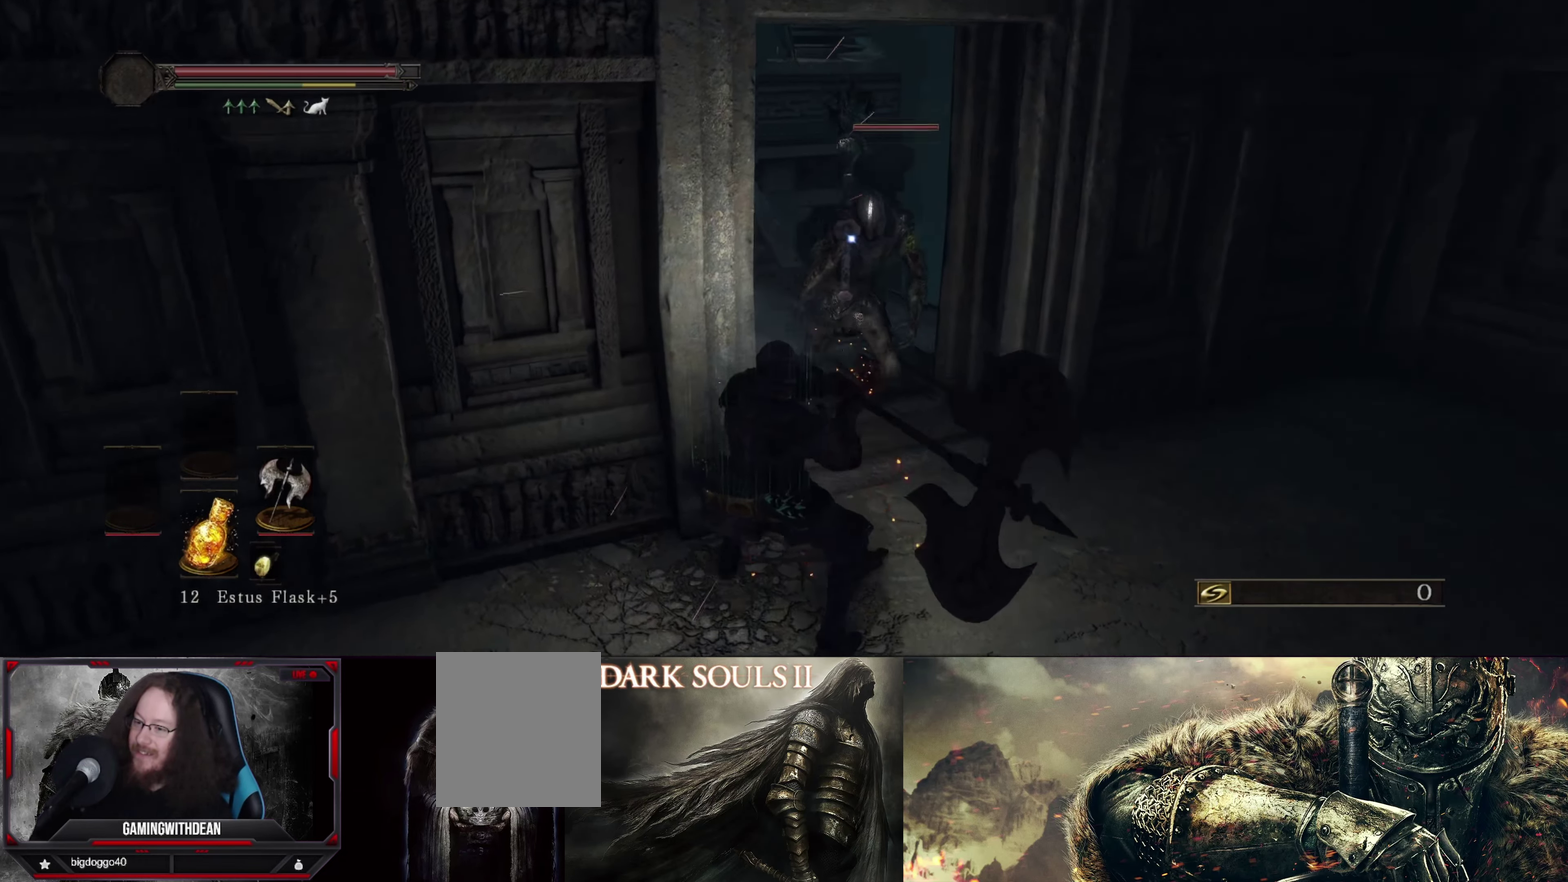
{"dt_ms": 317, "buttons": ["B"], "left_stick": "down", "right_stick": "center", "events": [[217, "left_stick", "down"], [300, "B", "down"]]}
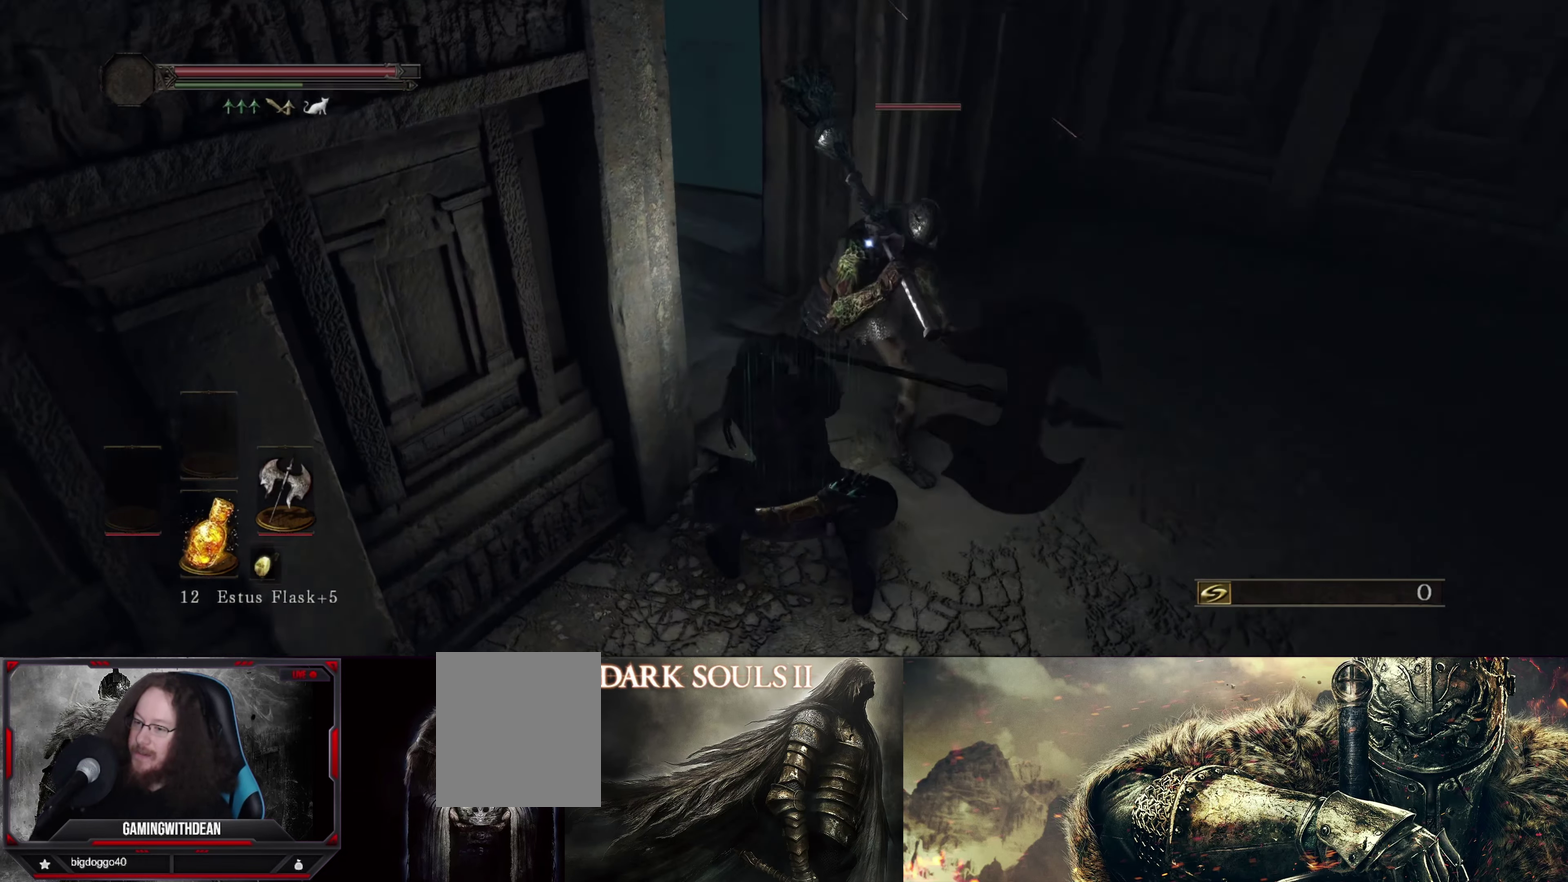
{"dt_ms": 600, "buttons": ["B"], "left_stick": "down", "right_stick": "center", "events": [[66, "B", "up"], [600, "B", "down"]]}
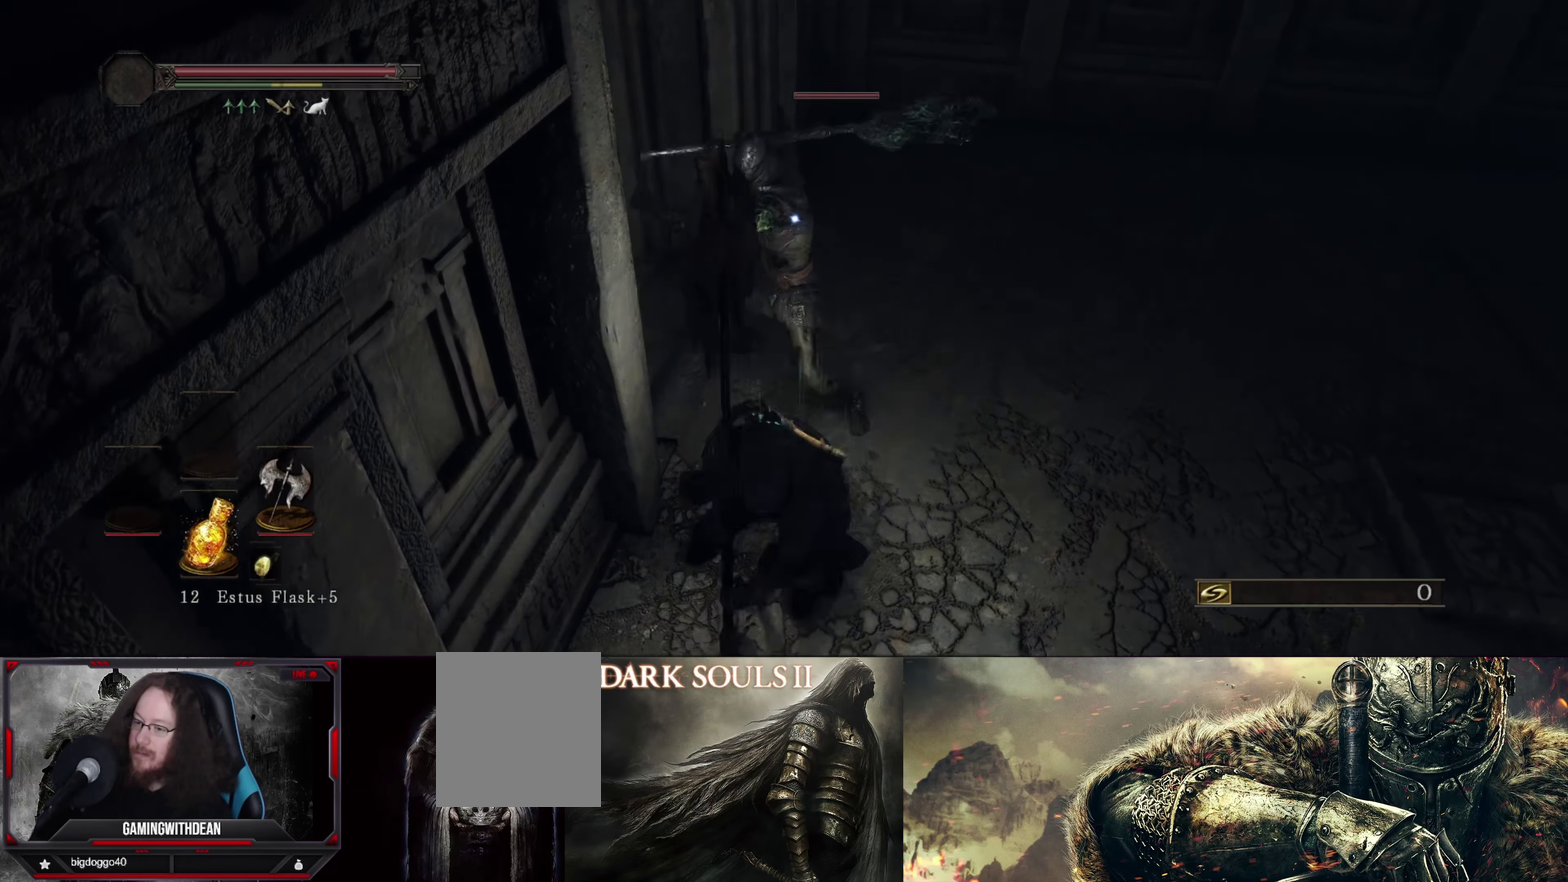
{"dt_ms": 583, "buttons": [], "left_stick": "down-right", "right_stick": "center", "events": [[116, "B", "up"], [300, "left_stick", "down-right"]]}
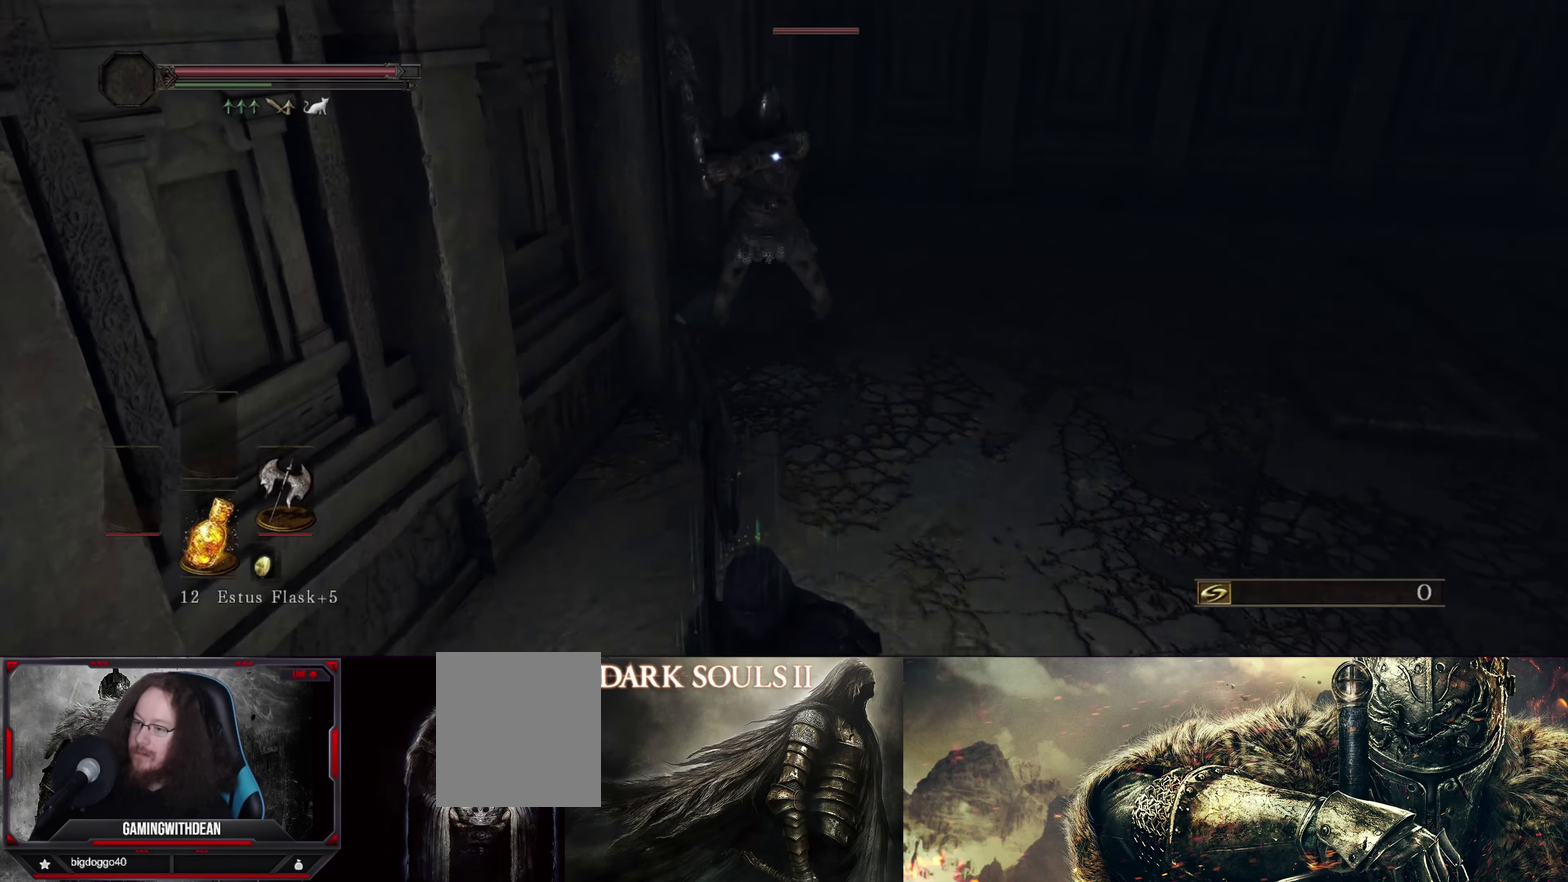
{"dt_ms": 417, "buttons": [], "left_stick": "down-right", "right_stick": "center", "events": []}
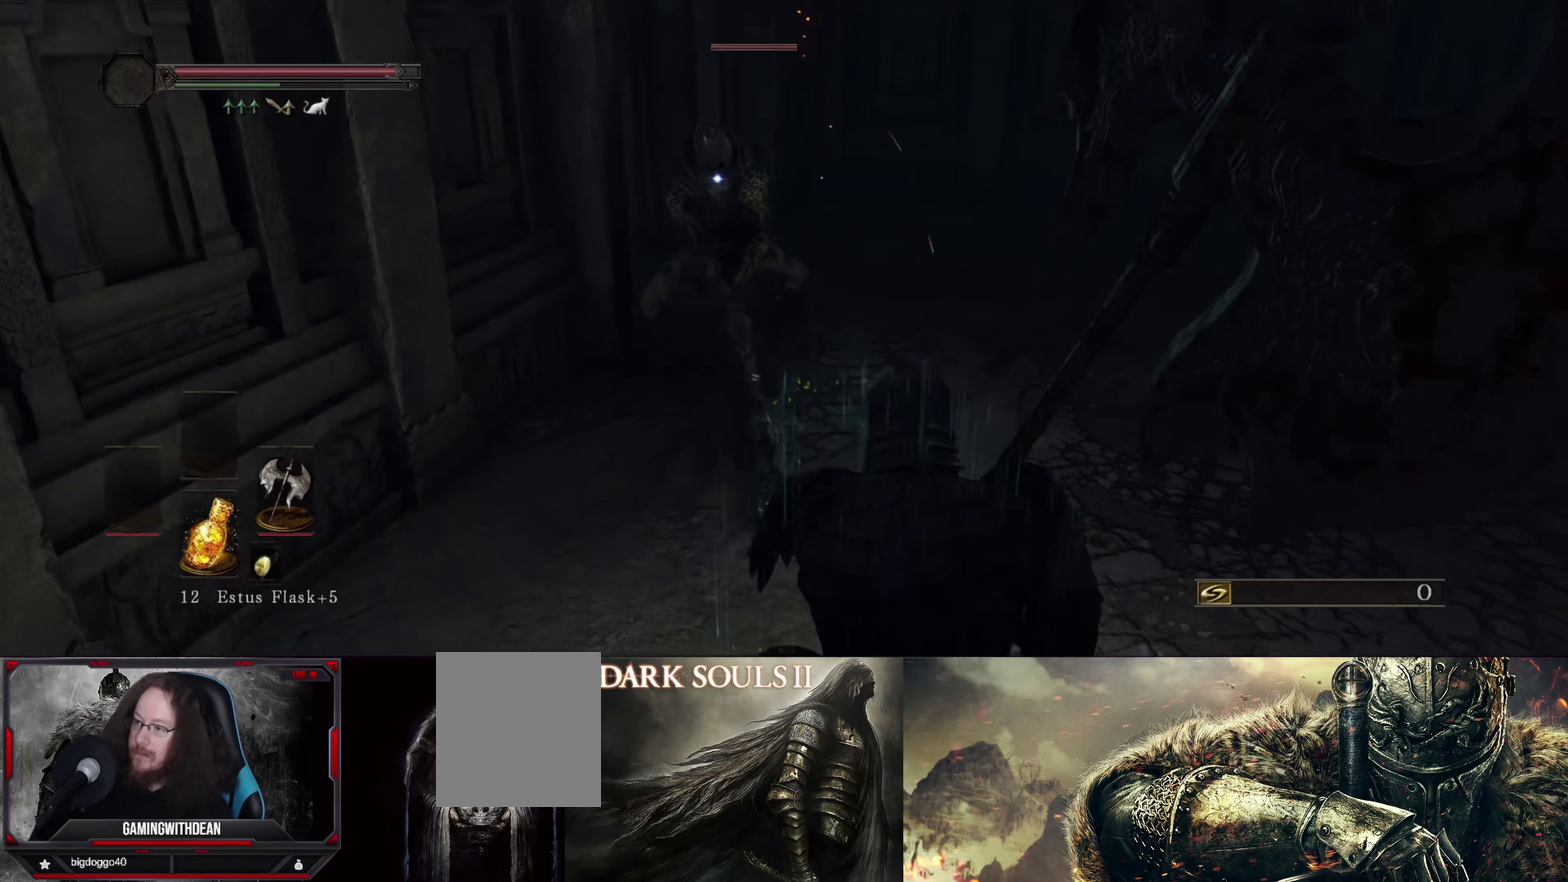
{"dt_ms": 700, "buttons": [], "left_stick": "down-right", "right_stick": "center", "events": [[200, "left_stick", "right"], [383, "left_stick", "center"], [450, "left_stick", "up"], [566, "left_stick", "center"], [616, "left_stick", "down-right"]]}
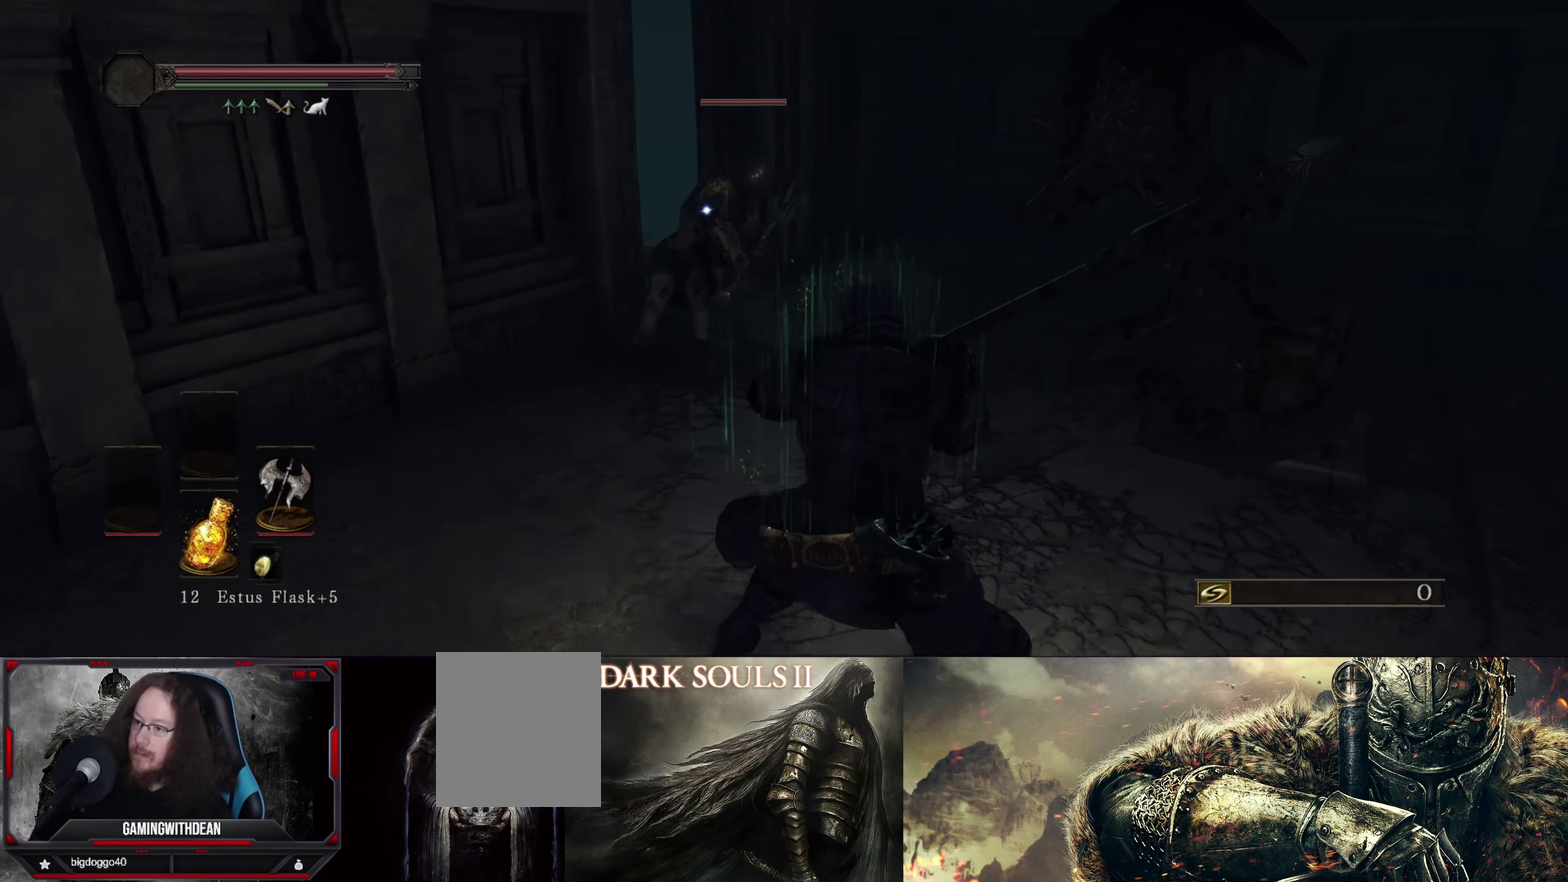
{"dt_ms": 383, "buttons": [], "left_stick": "down-right", "right_stick": "center", "events": []}
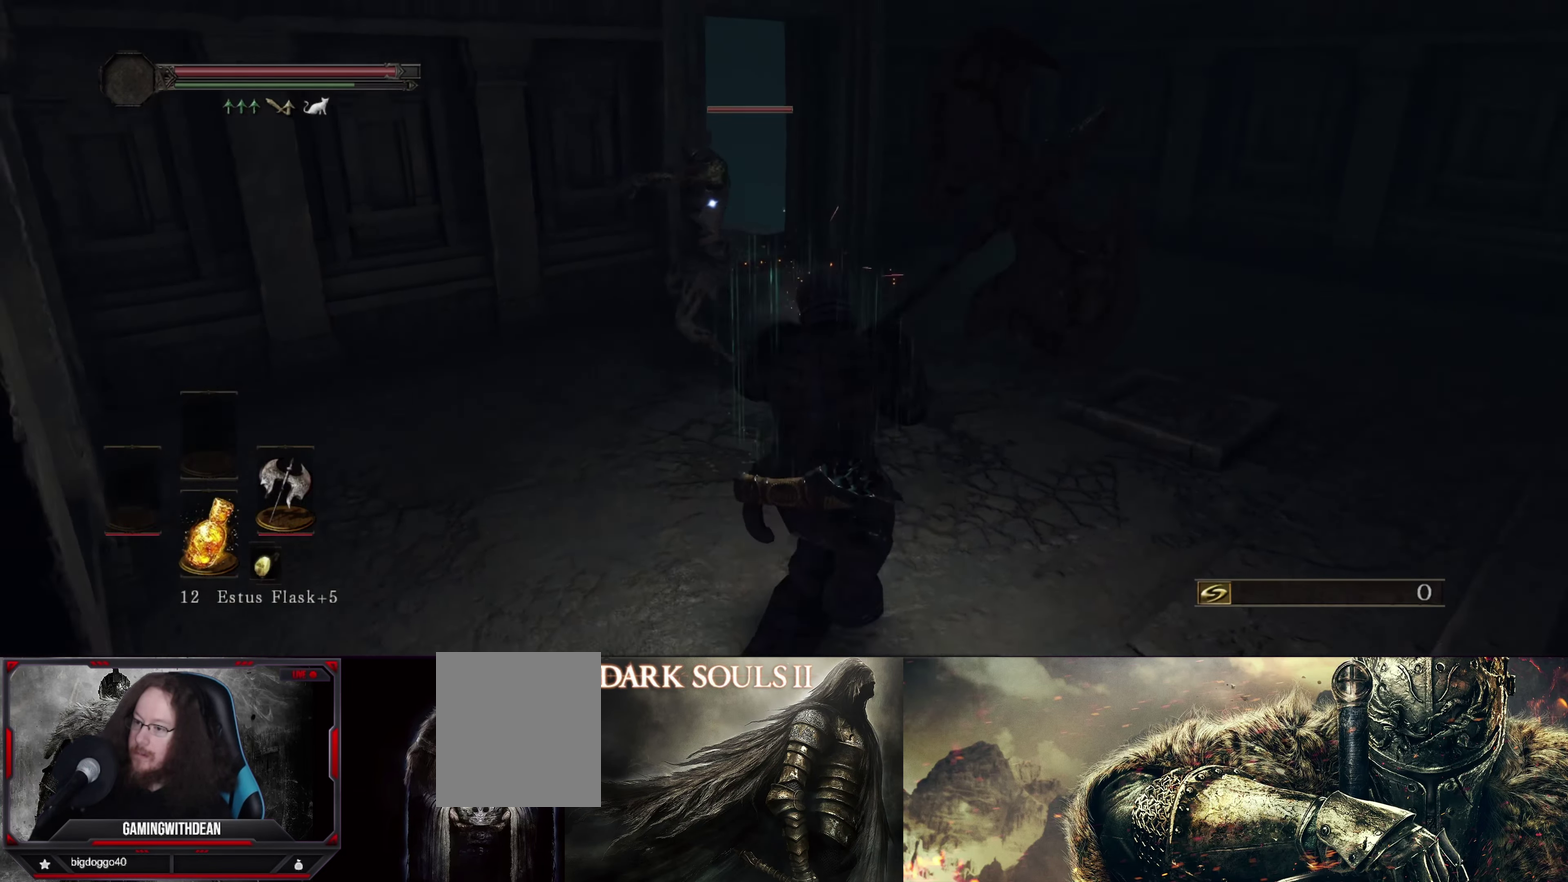
{"dt_ms": 417, "buttons": [], "left_stick": "center", "right_stick": "center", "events": [[83, "left_stick", "up"], [383, "left_stick", "center"]]}
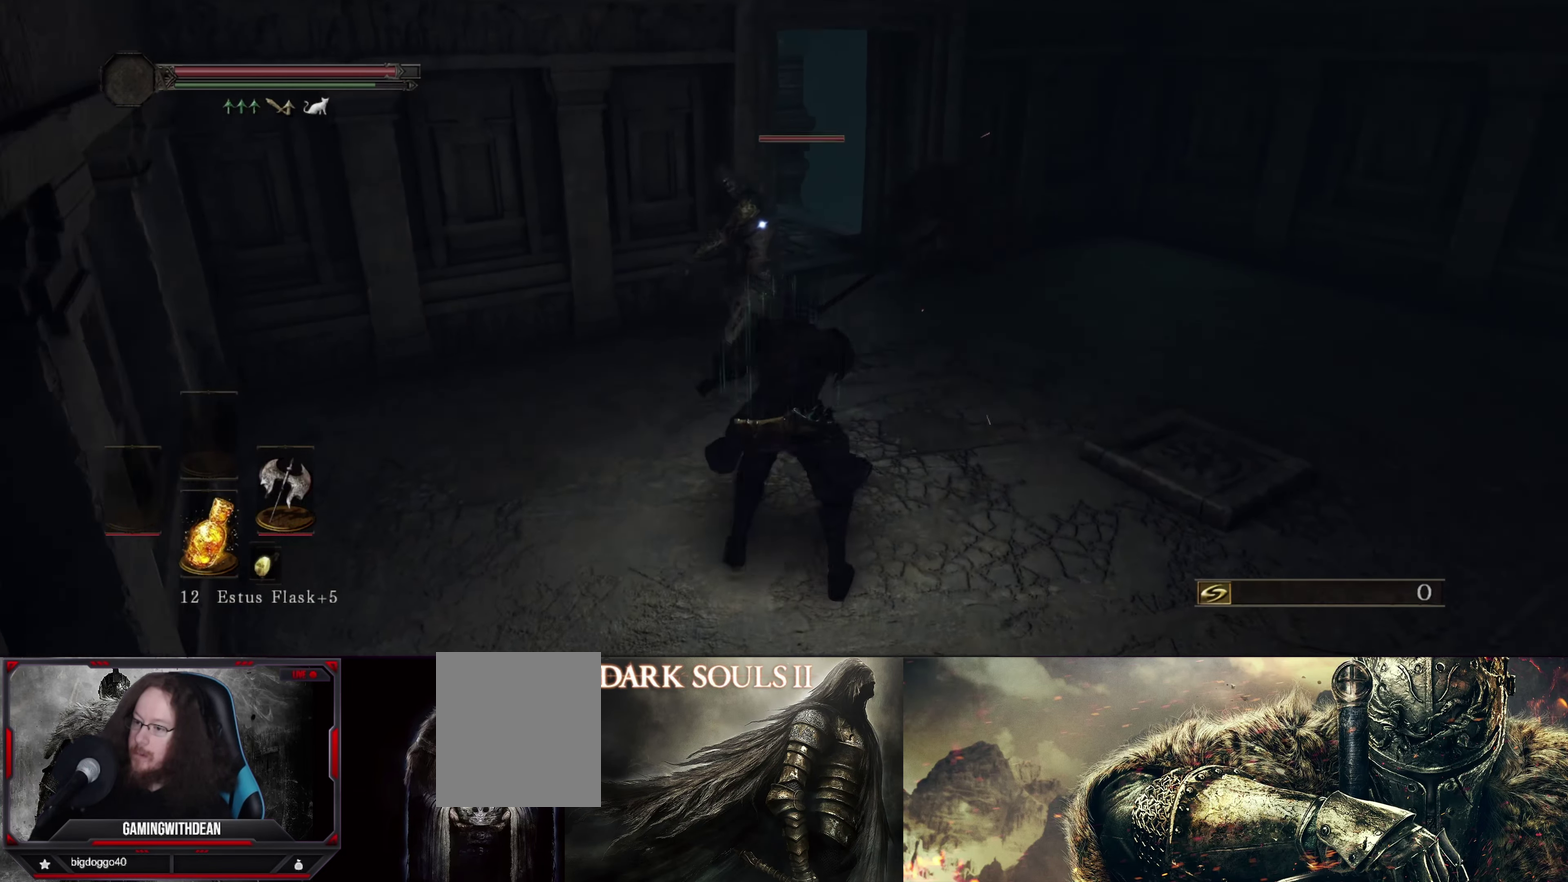
{"dt_ms": 583, "buttons": [], "left_stick": "center", "right_stick": "center", "events": [[16, "R2", "down"], [133, "R2", "up"]]}
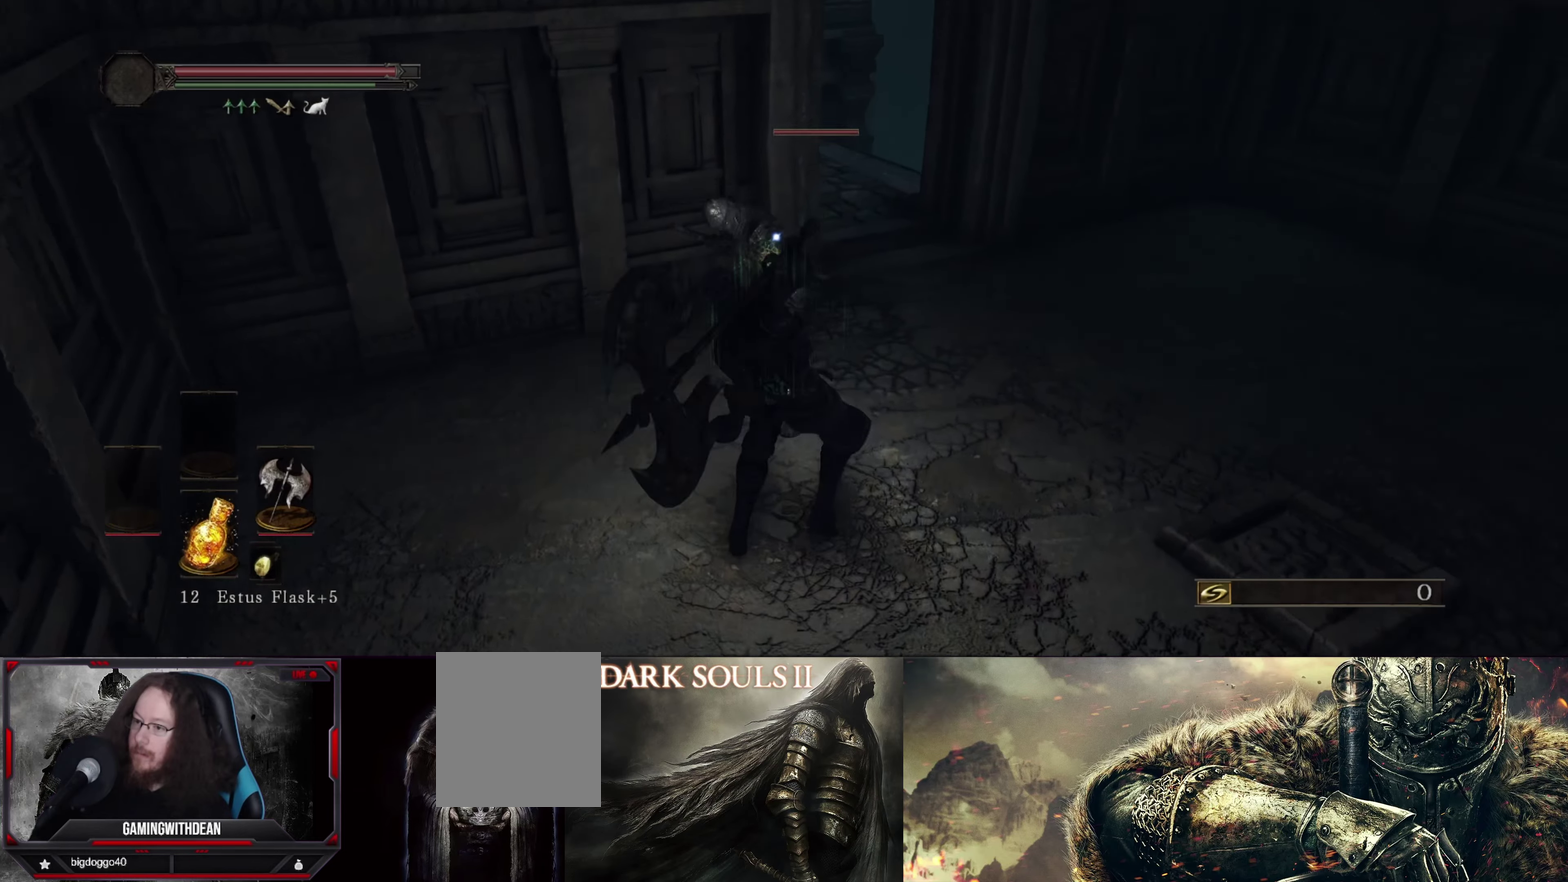
{"dt_ms": 500, "buttons": [], "left_stick": "center", "right_stick": "center", "events": []}
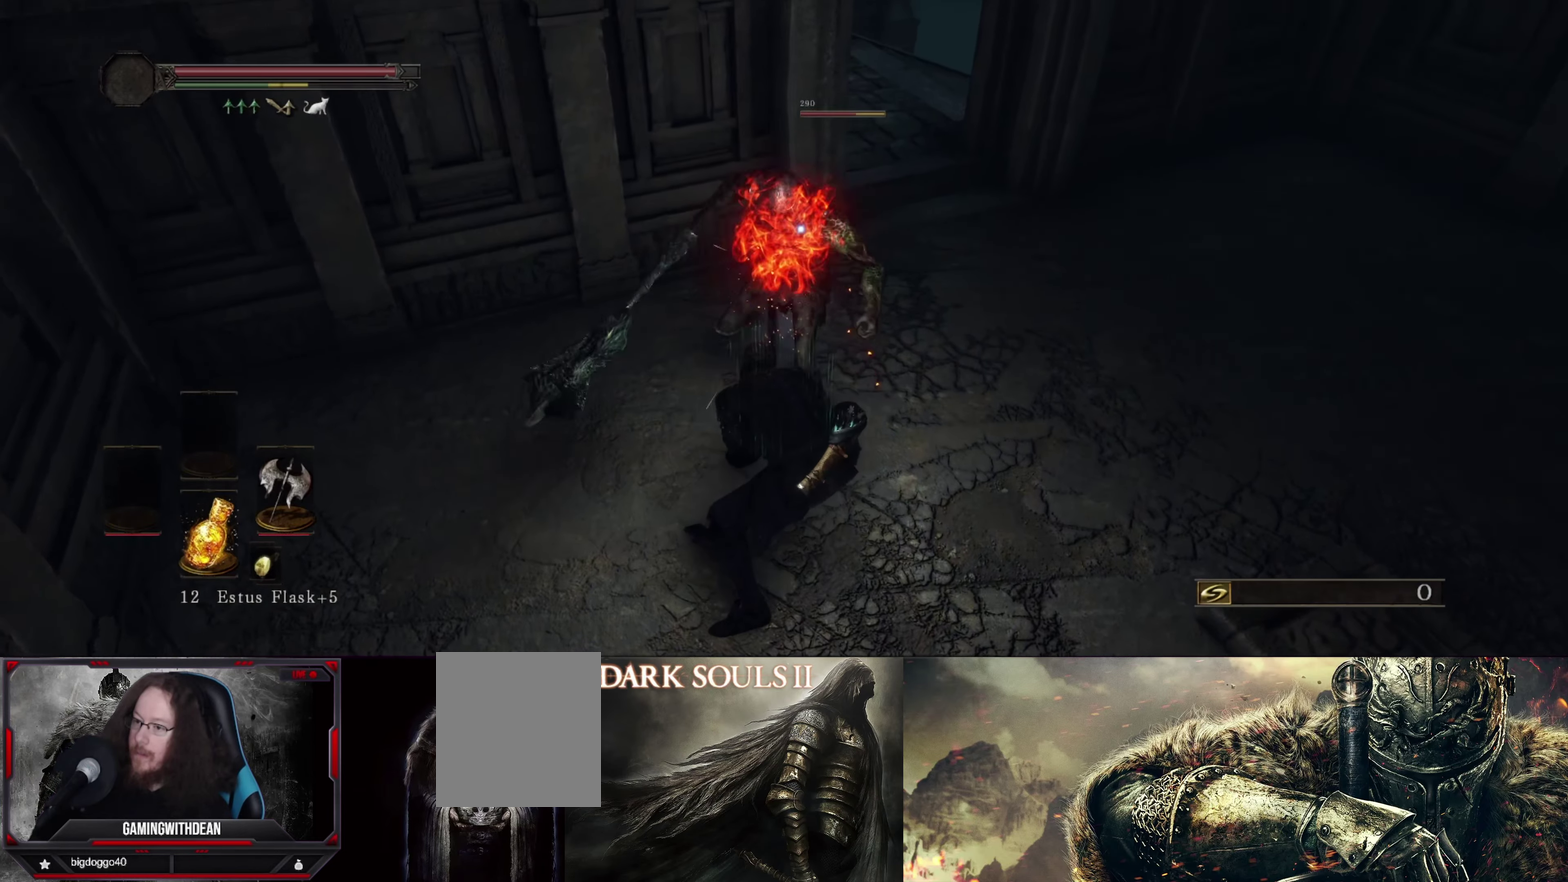
{"dt_ms": 517, "buttons": [], "left_stick": "center", "right_stick": "center", "events": []}
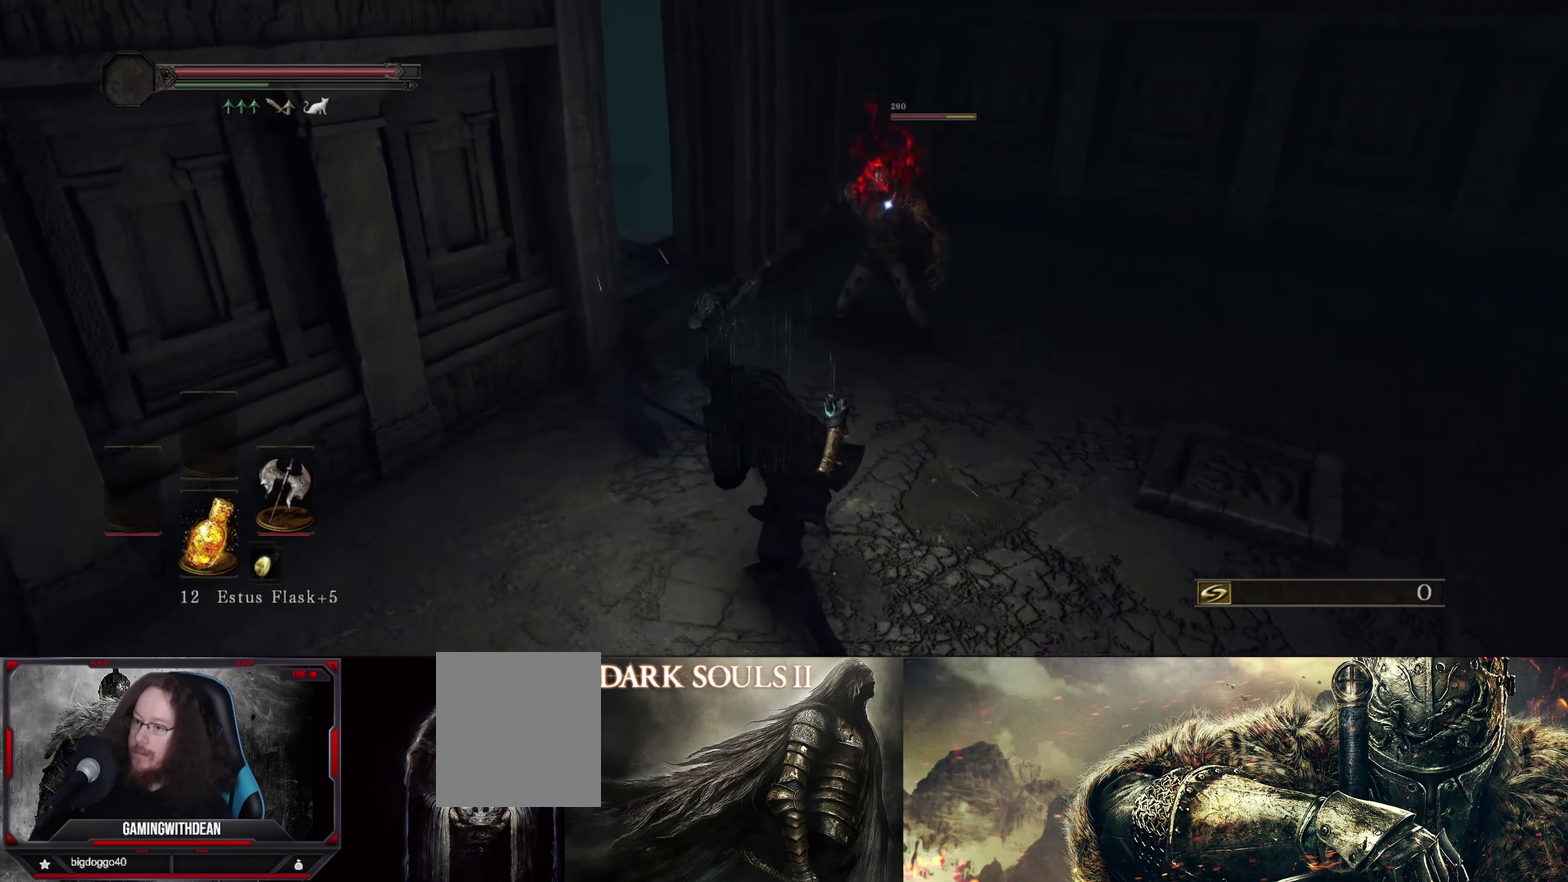
{"dt_ms": 483, "buttons": [], "left_stick": "center", "right_stick": "center", "events": []}
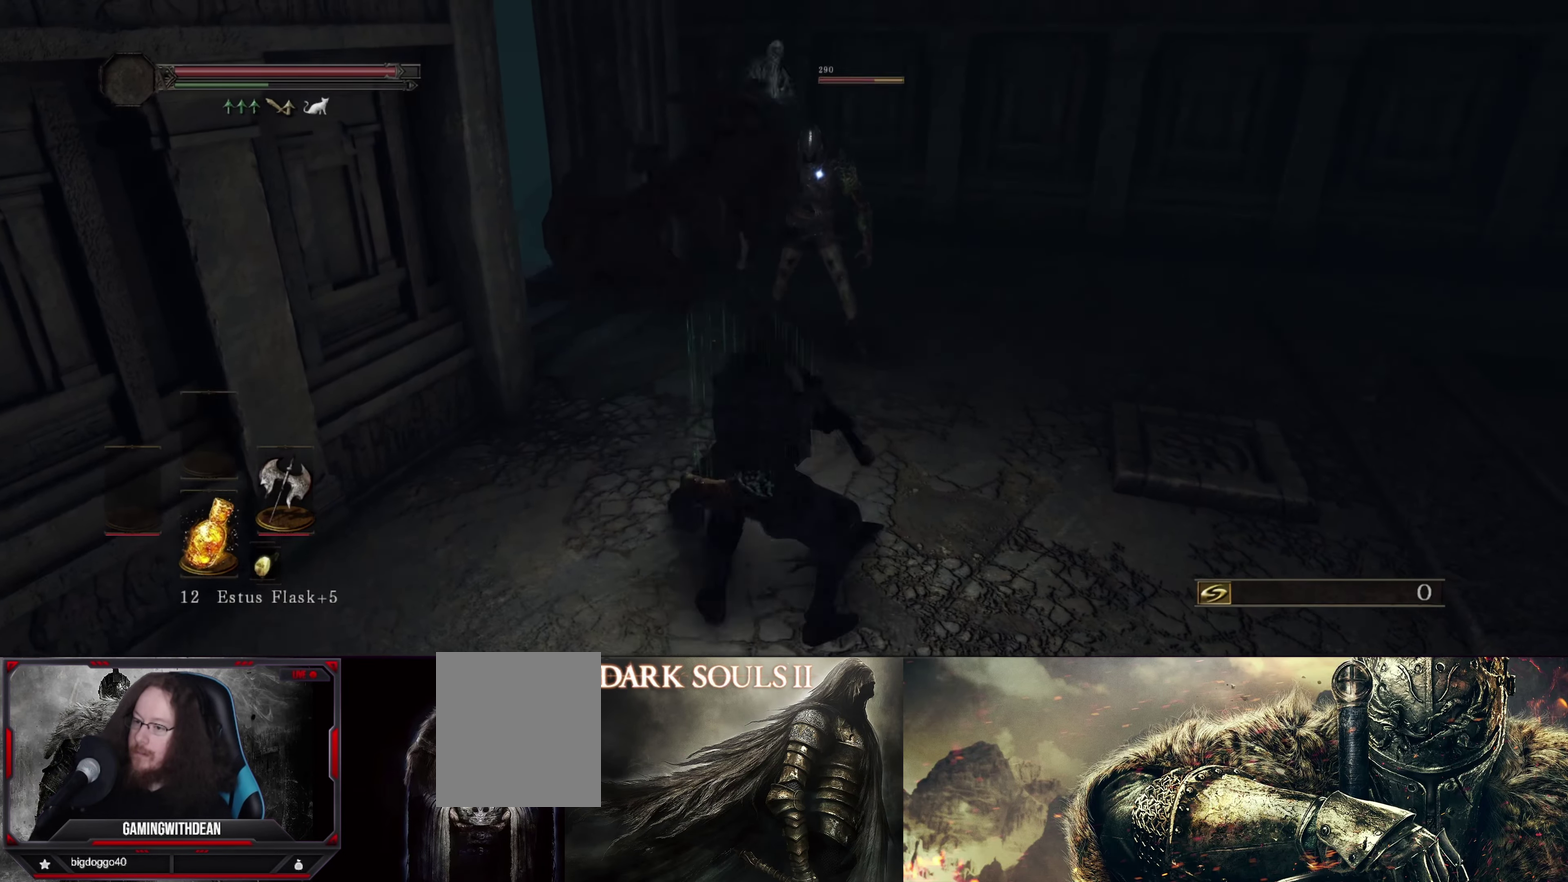
{"dt_ms": 500, "buttons": [], "left_stick": "center", "right_stick": "center", "events": []}
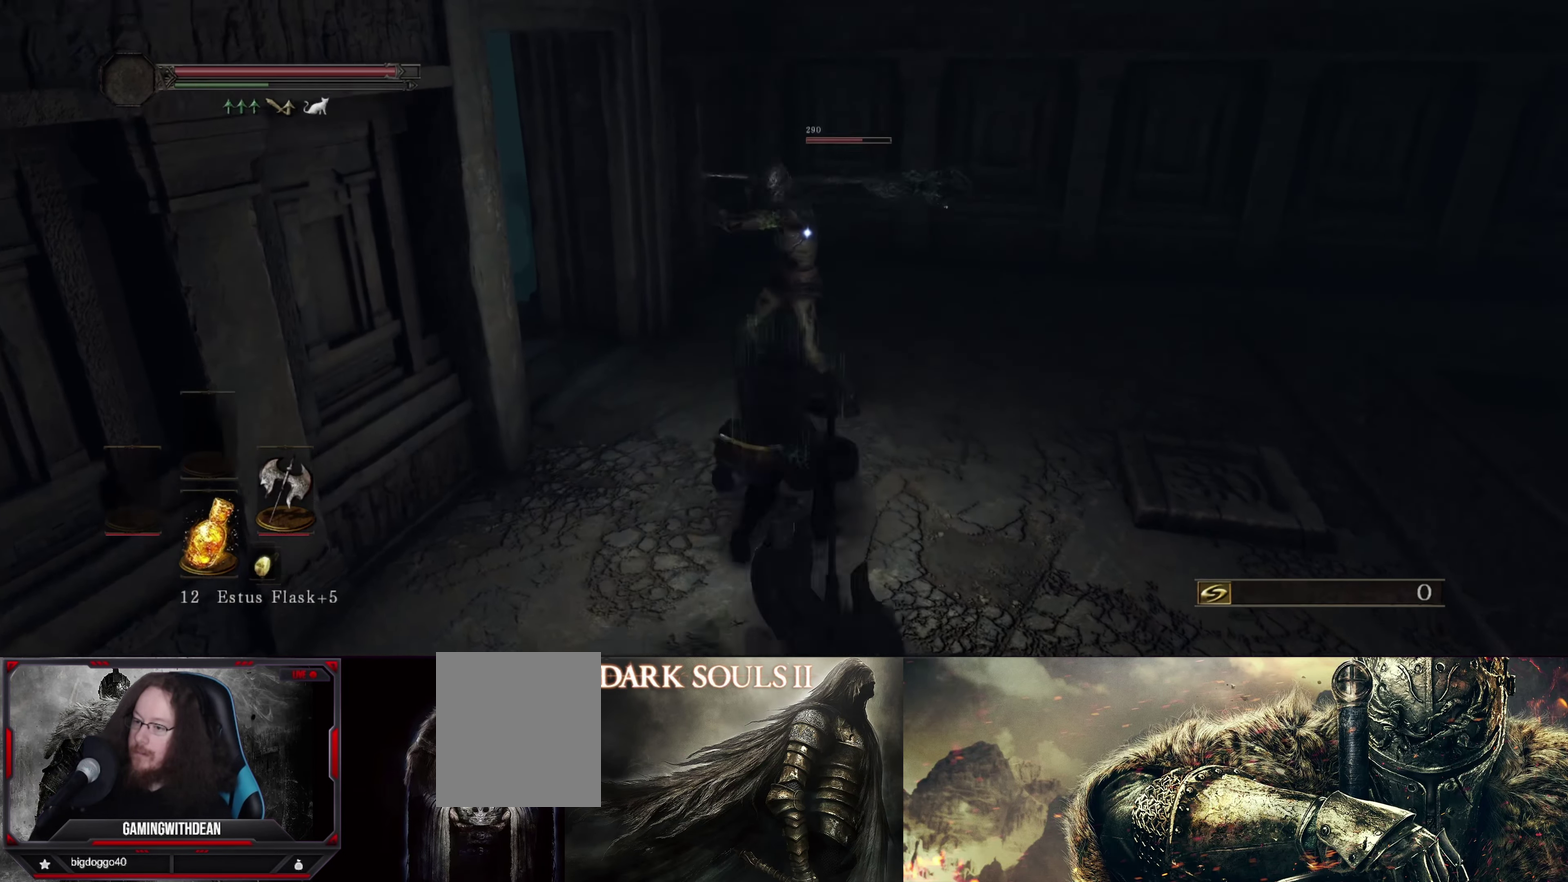
{"dt_ms": 500, "buttons": [], "left_stick": "center", "right_stick": "center", "events": []}
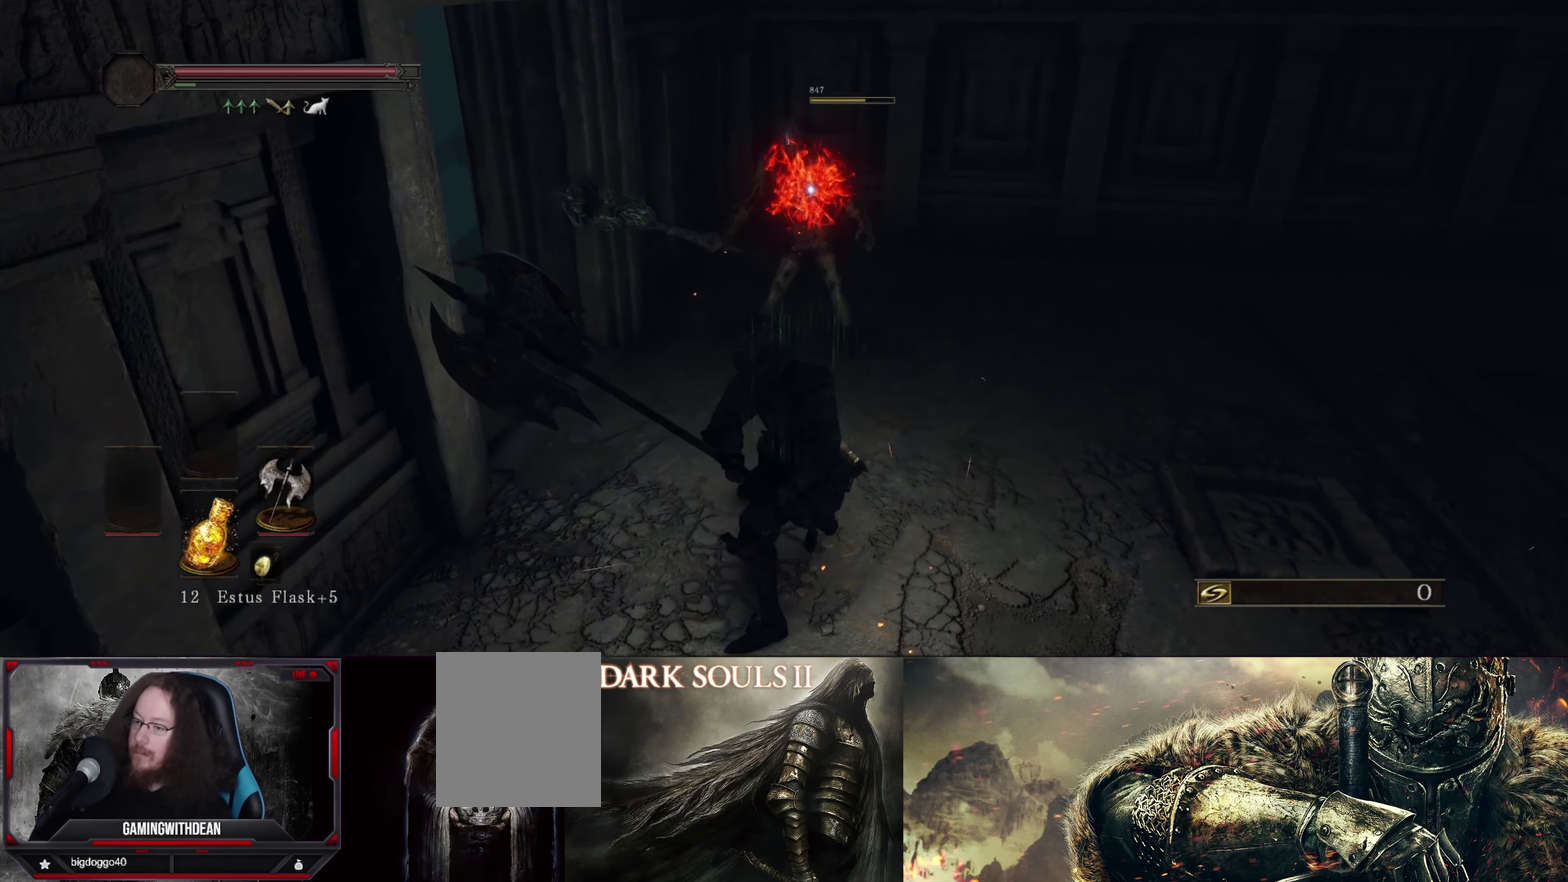
{"dt_ms": 500, "buttons": [], "left_stick": "center", "right_stick": "center", "events": []}
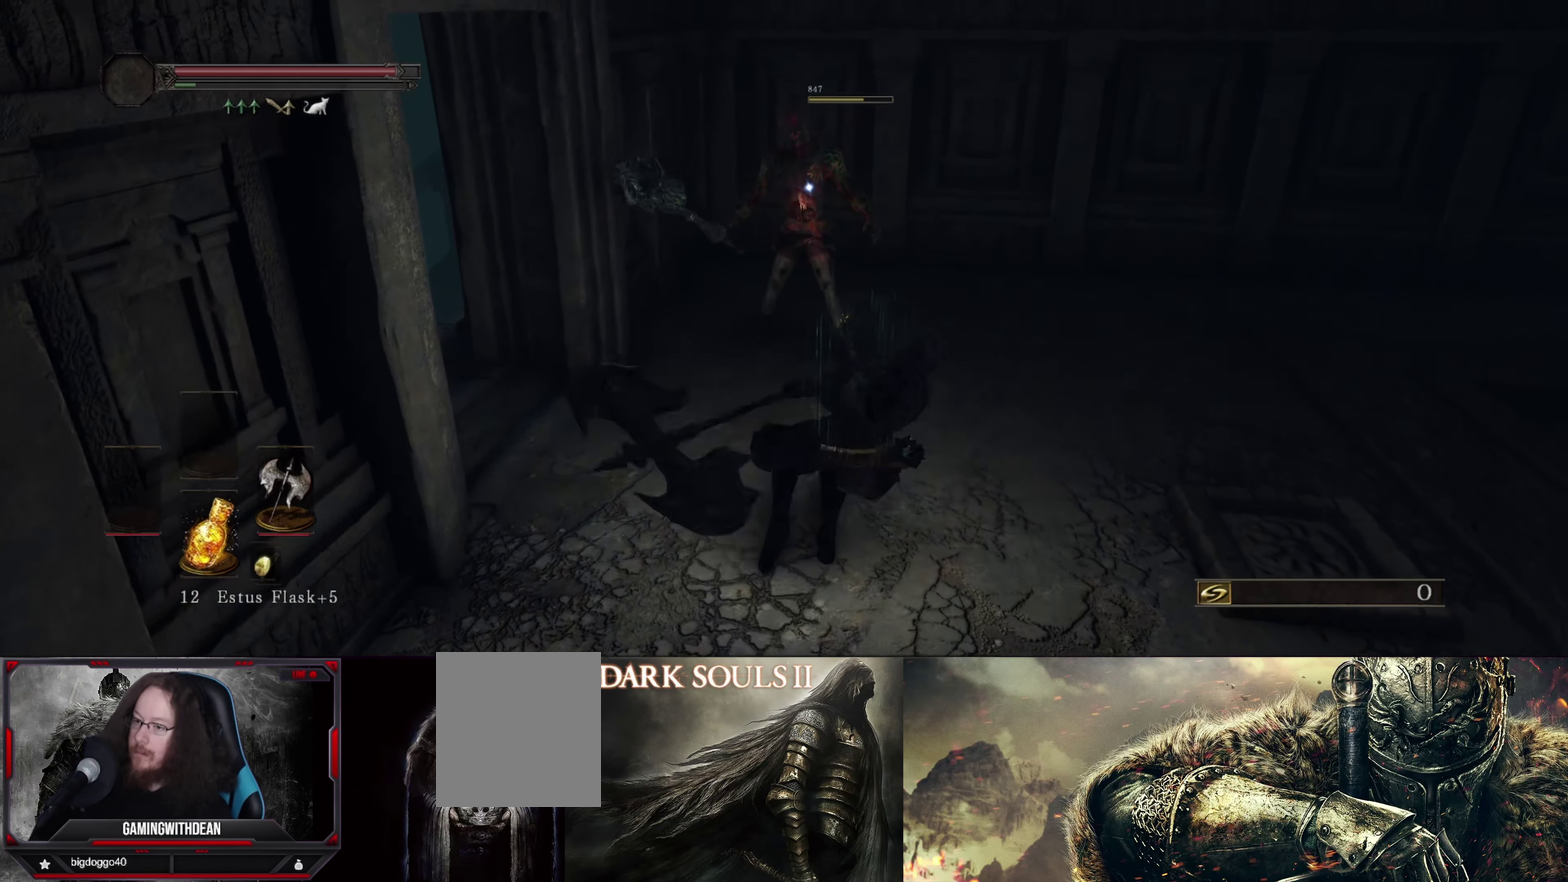
{"dt_ms": 717, "buttons": [], "left_stick": "down-right", "right_stick": "center", "events": [[684, "left_stick", "down-right"]]}
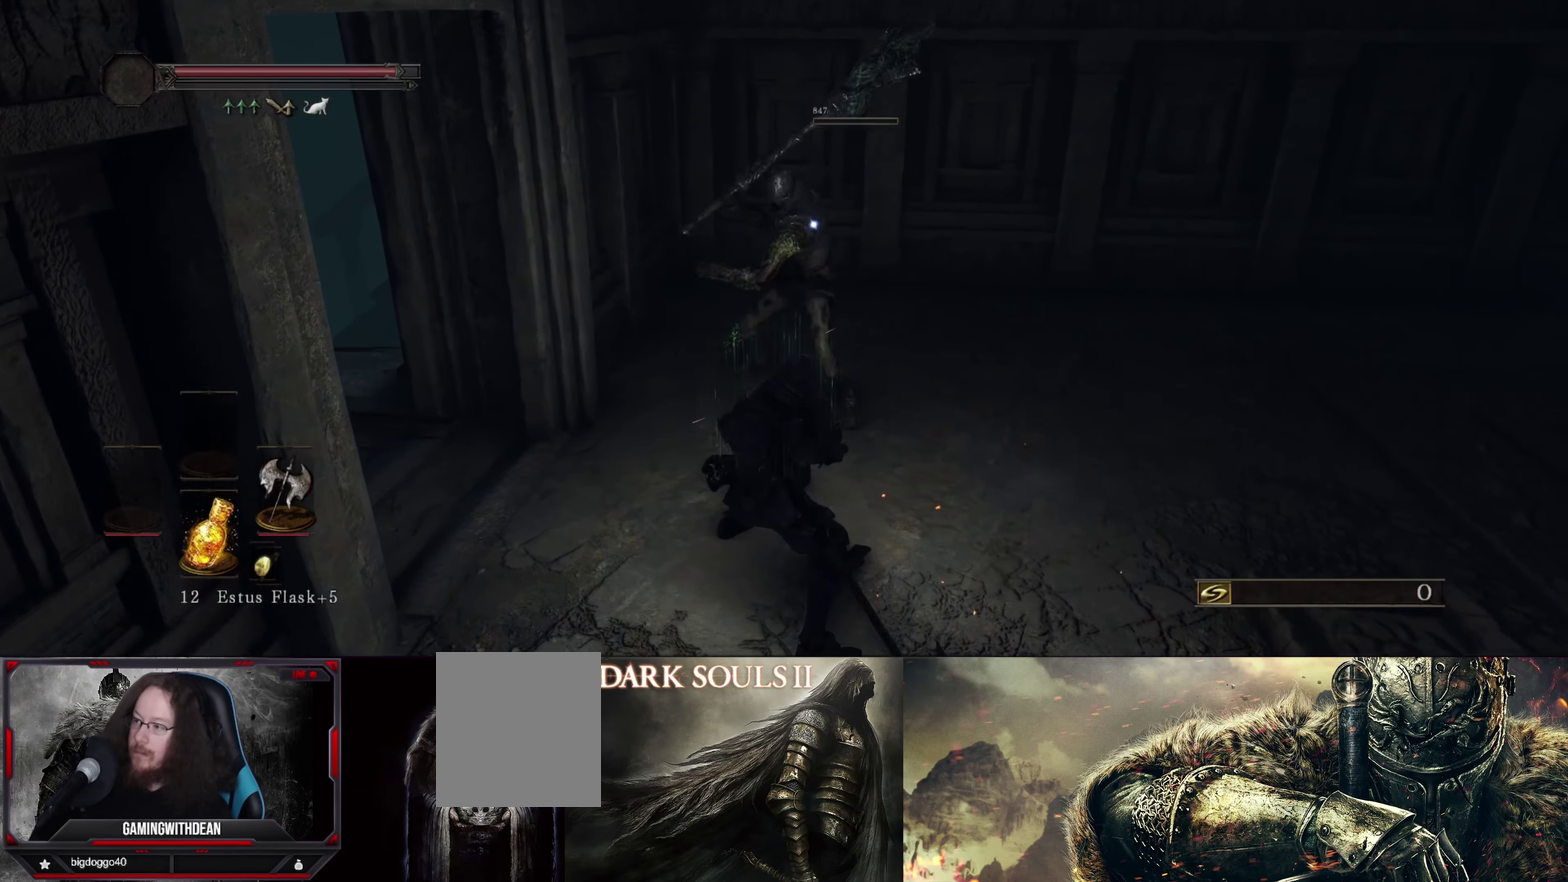
{"dt_ms": 283, "buttons": ["B"], "left_stick": "down-right", "right_stick": "center", "events": [[267, "B", "down"]]}
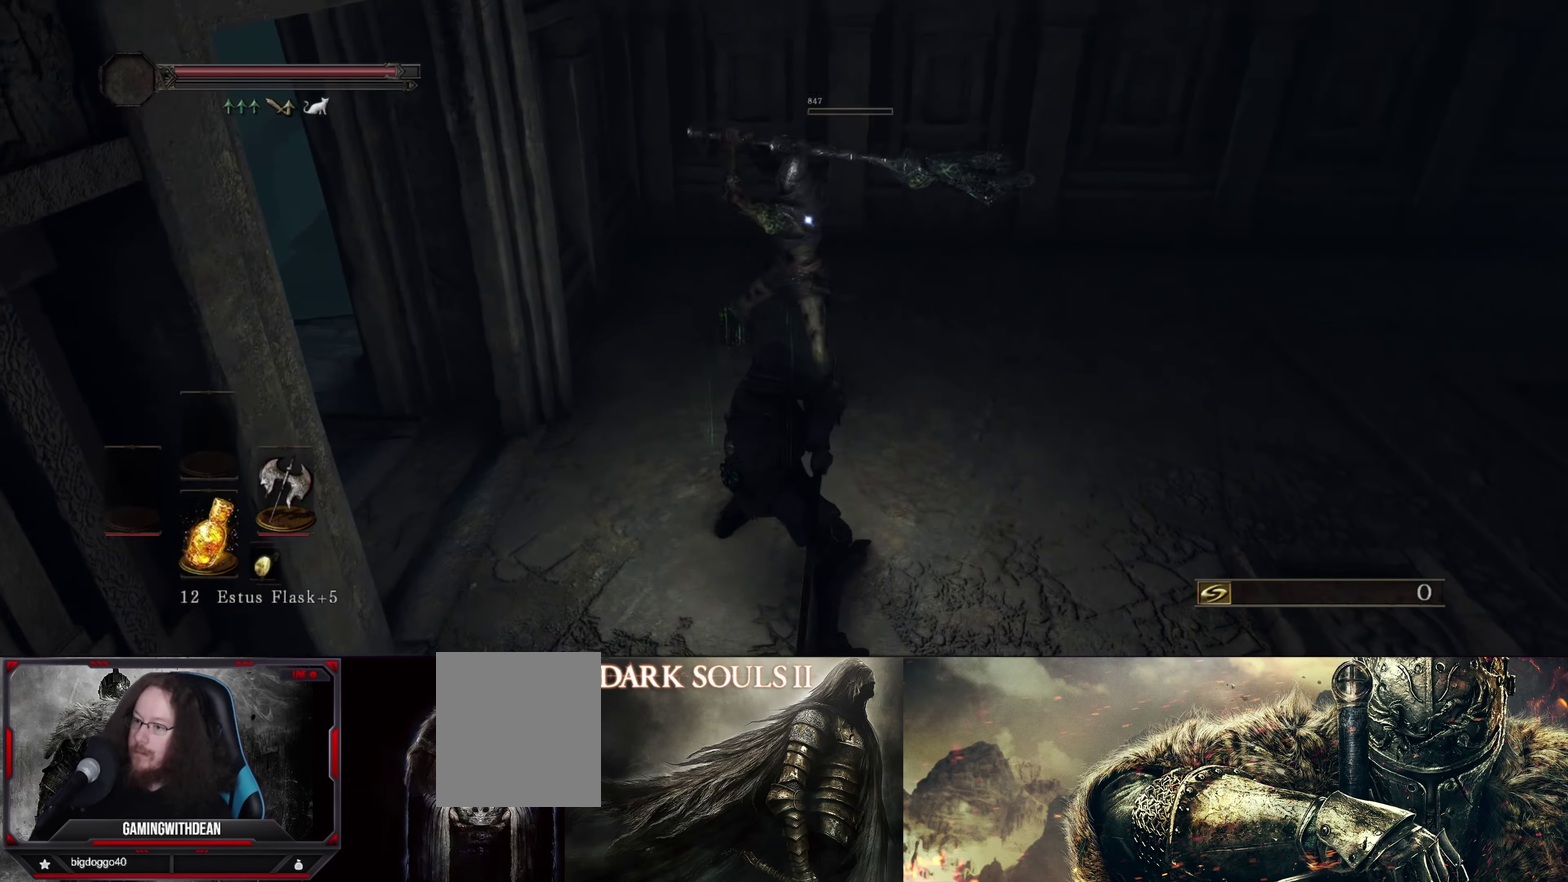
{"dt_ms": 317, "buttons": [], "left_stick": "down-right", "right_stick": "center", "events": [[50, "B", "up"], [184, "B", "down"], [250, "B", "up"]]}